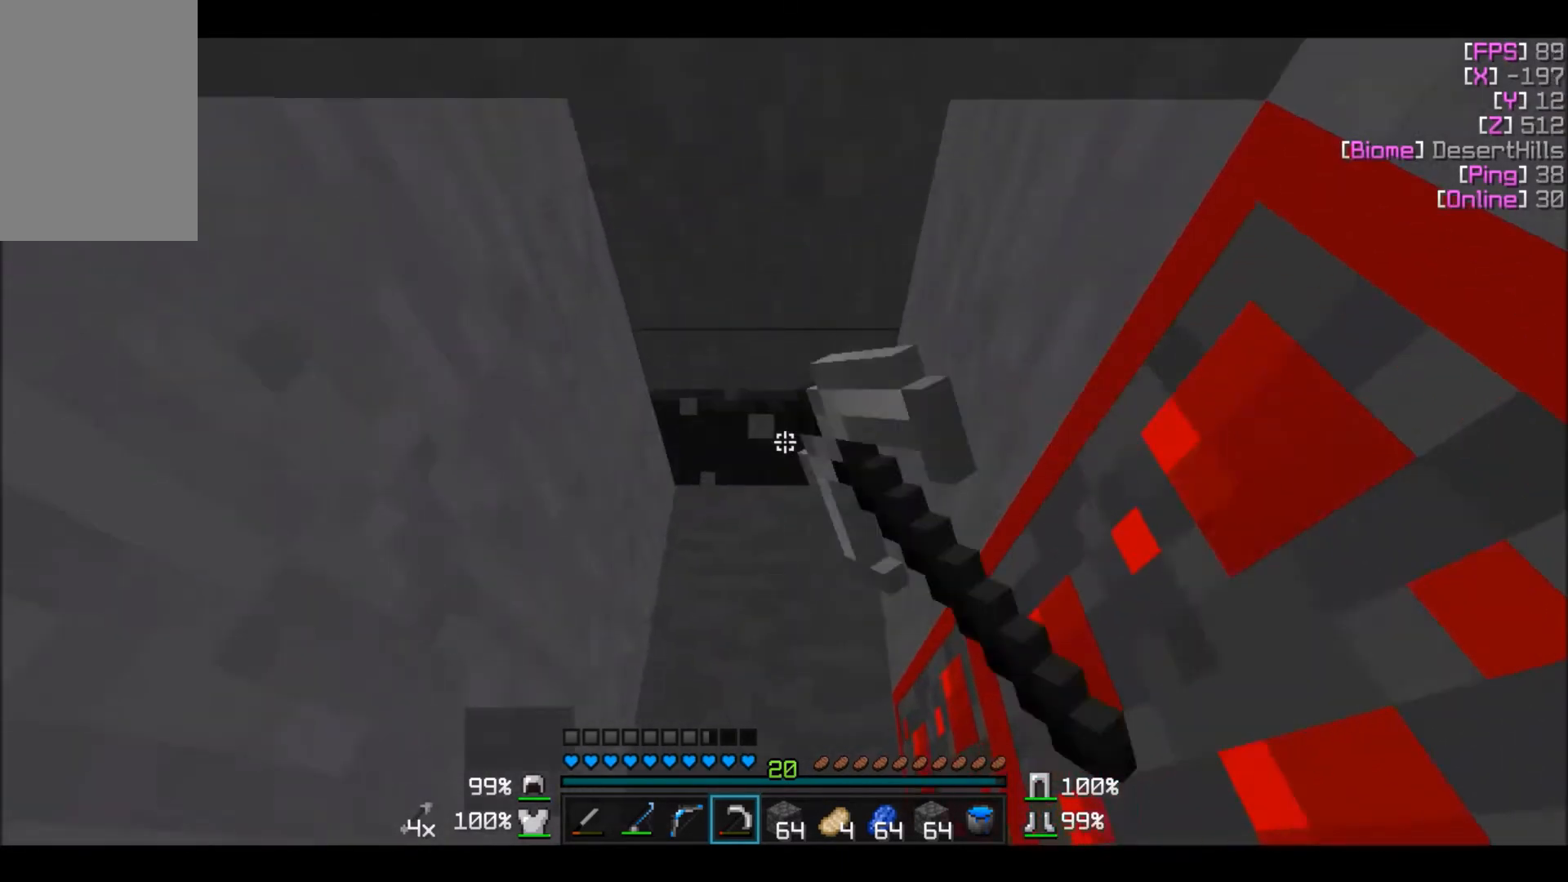
Gameplay with keyboard and mouse; each line is a JSON object with the keys and mouse buttons held at the frame after it. "events" lists presses ("down") and releases ("up") of "a", "d", "s", "w", "mouse_left" and "mouse_right" between this image and that frame as [ms after this image, input, new state], when the widget could be followed in between. "mouse_left", "mouse_right" = the "left", "right" buttons of the "mouse" list. No other keys are recorded. Fast repeated clicks can show as one long hold. Mouse movement is not recorded.
{"keys": [], "mouse": ["left"], "events": [[67, "w", "up"]]}
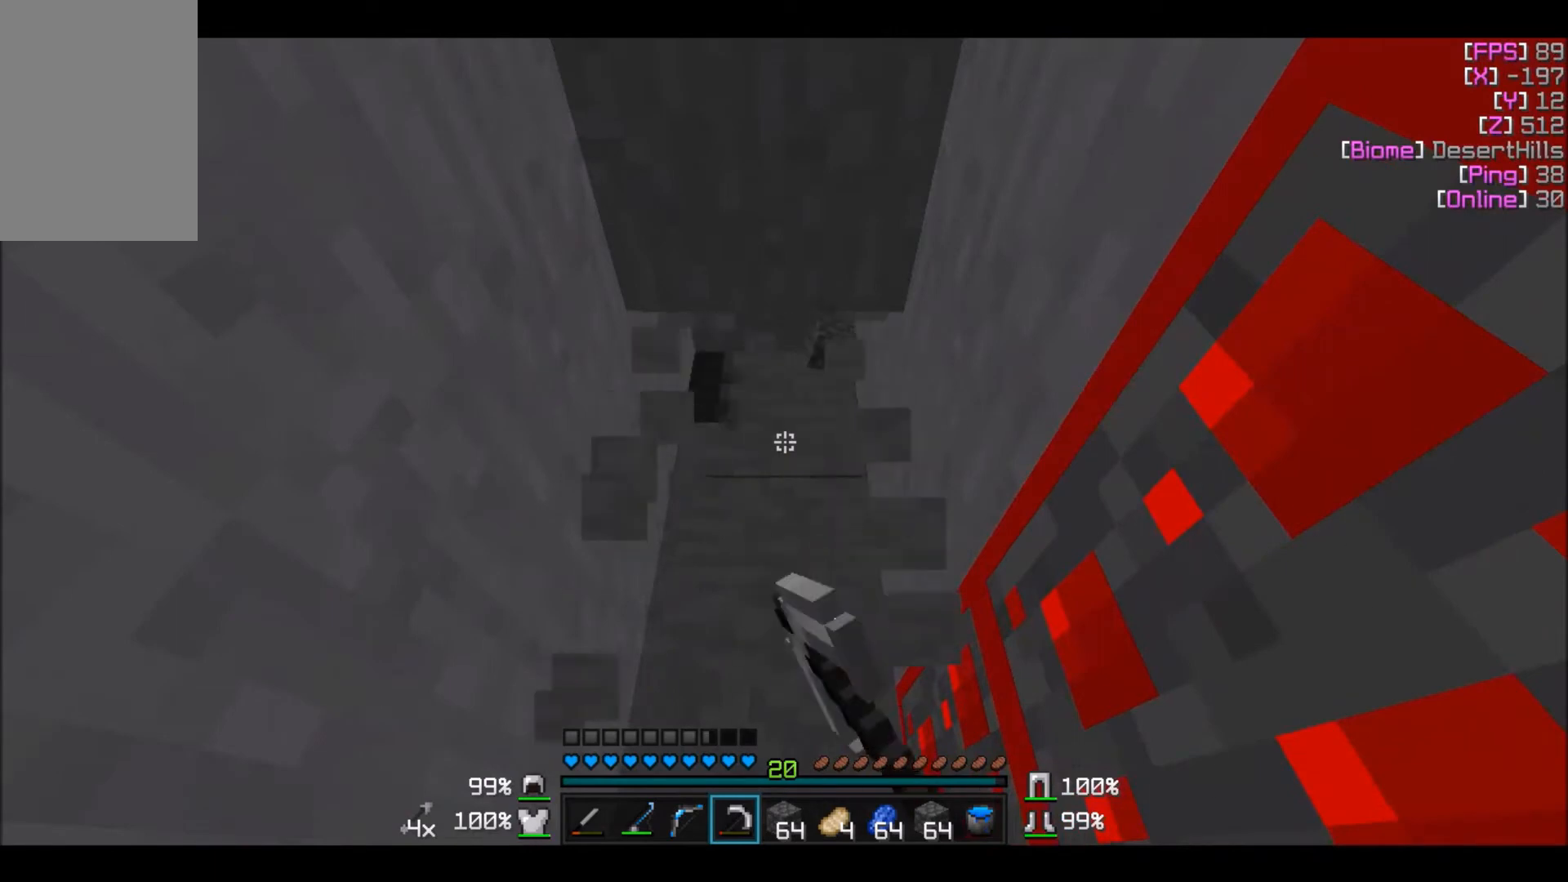
{"keys": ["w"], "mouse": ["left"], "events": [[400, "w", "down"]]}
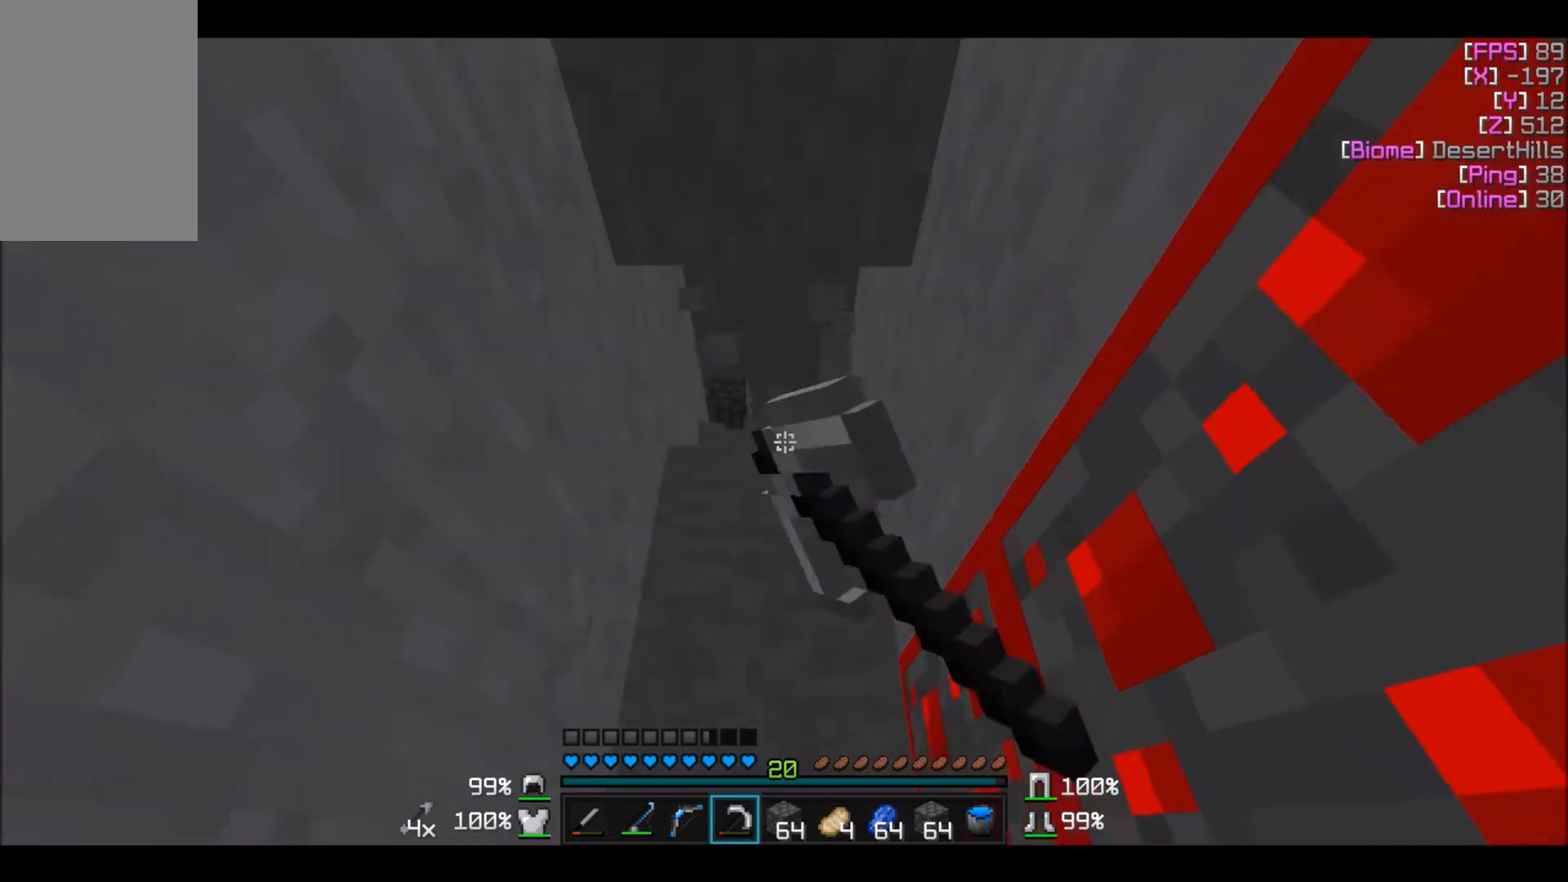
{"keys": [], "mouse": ["left"], "events": [[100, "w", "up"]]}
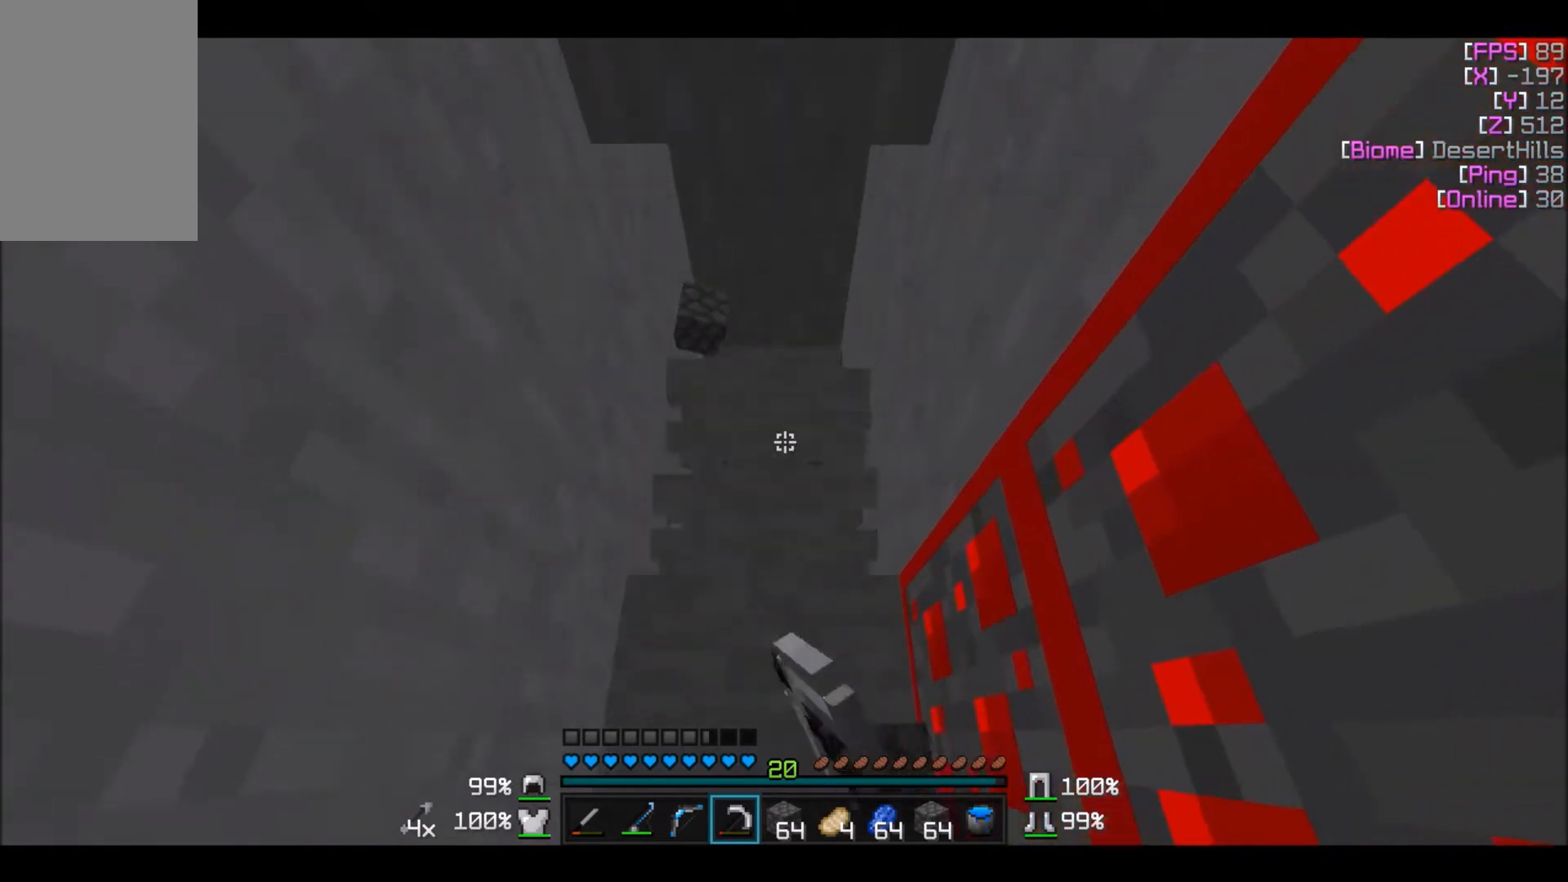
{"keys": [], "mouse": ["left"], "events": [[33, "a", "down"], [100, "w", "down"], [133, "a", "up"], [300, "w", "up"]]}
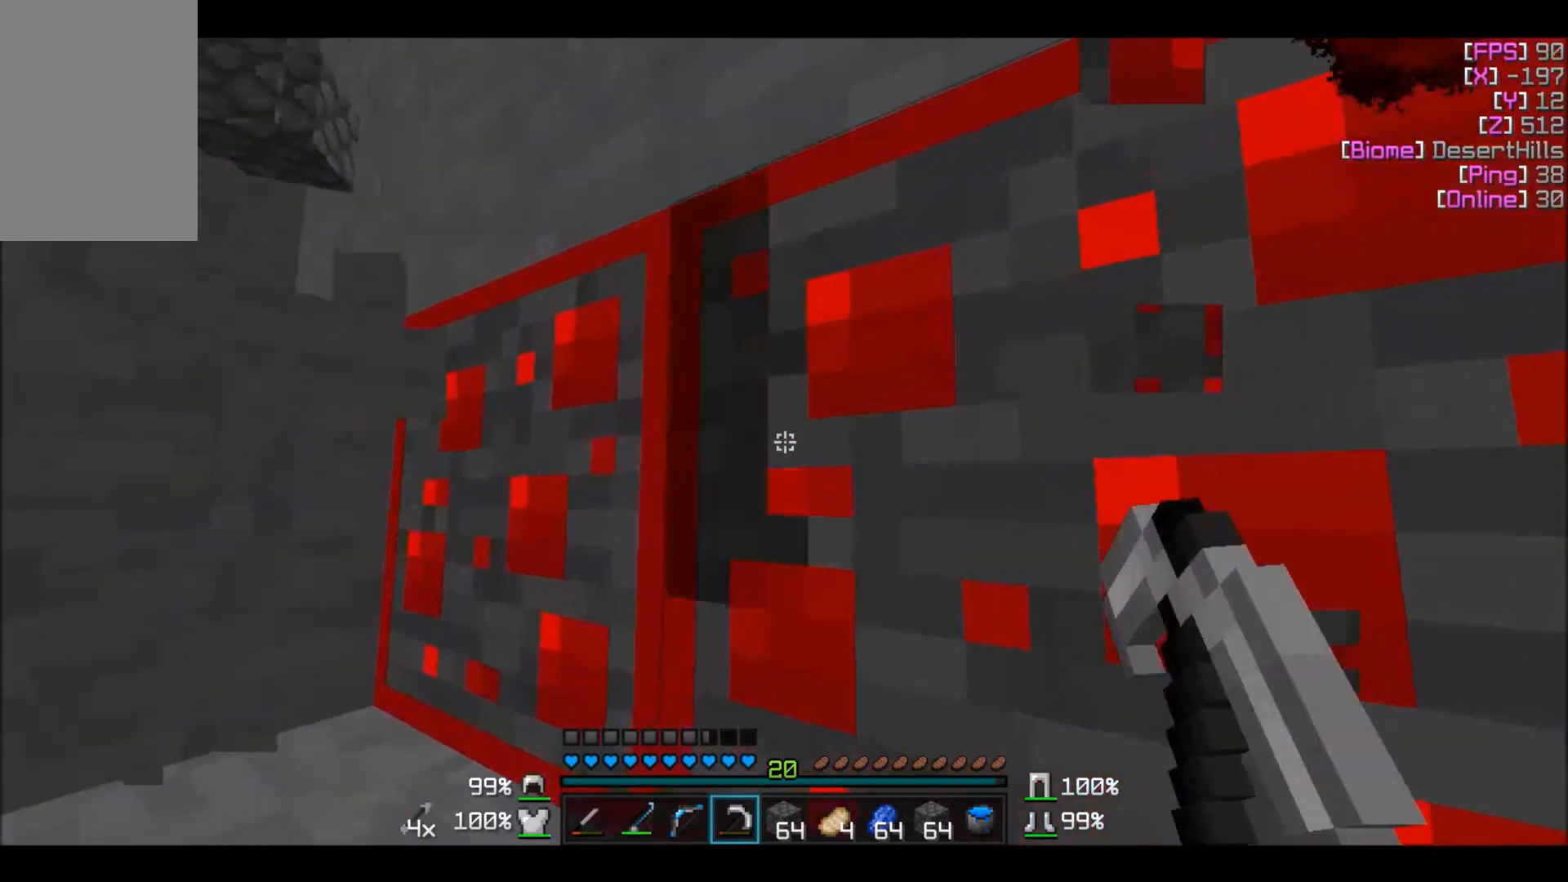
{"keys": [], "mouse": ["left"], "events": []}
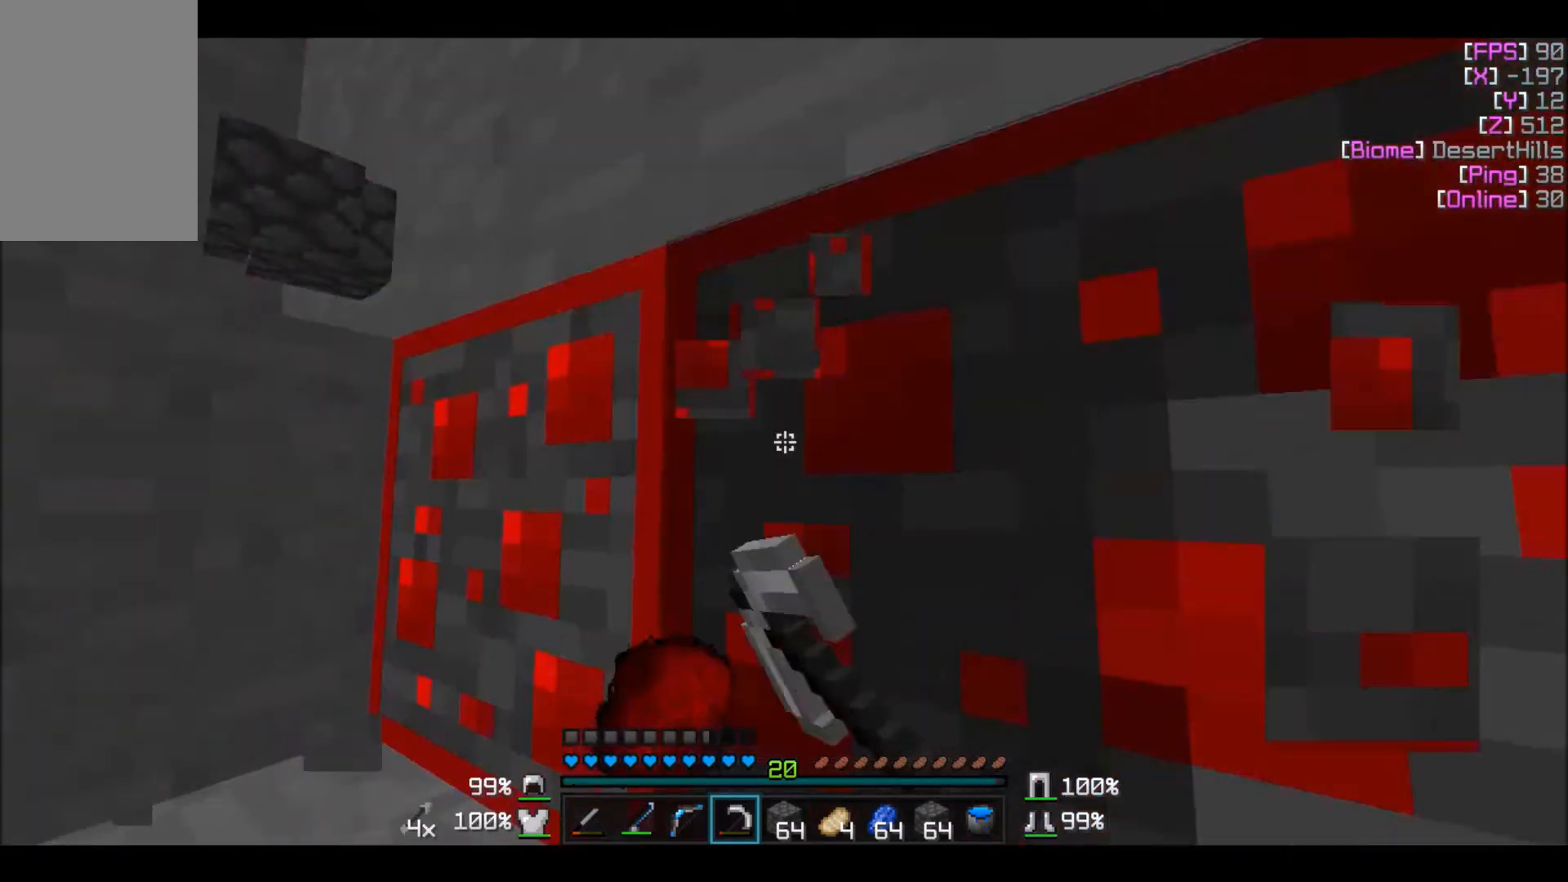
{"keys": [], "mouse": ["left"], "events": []}
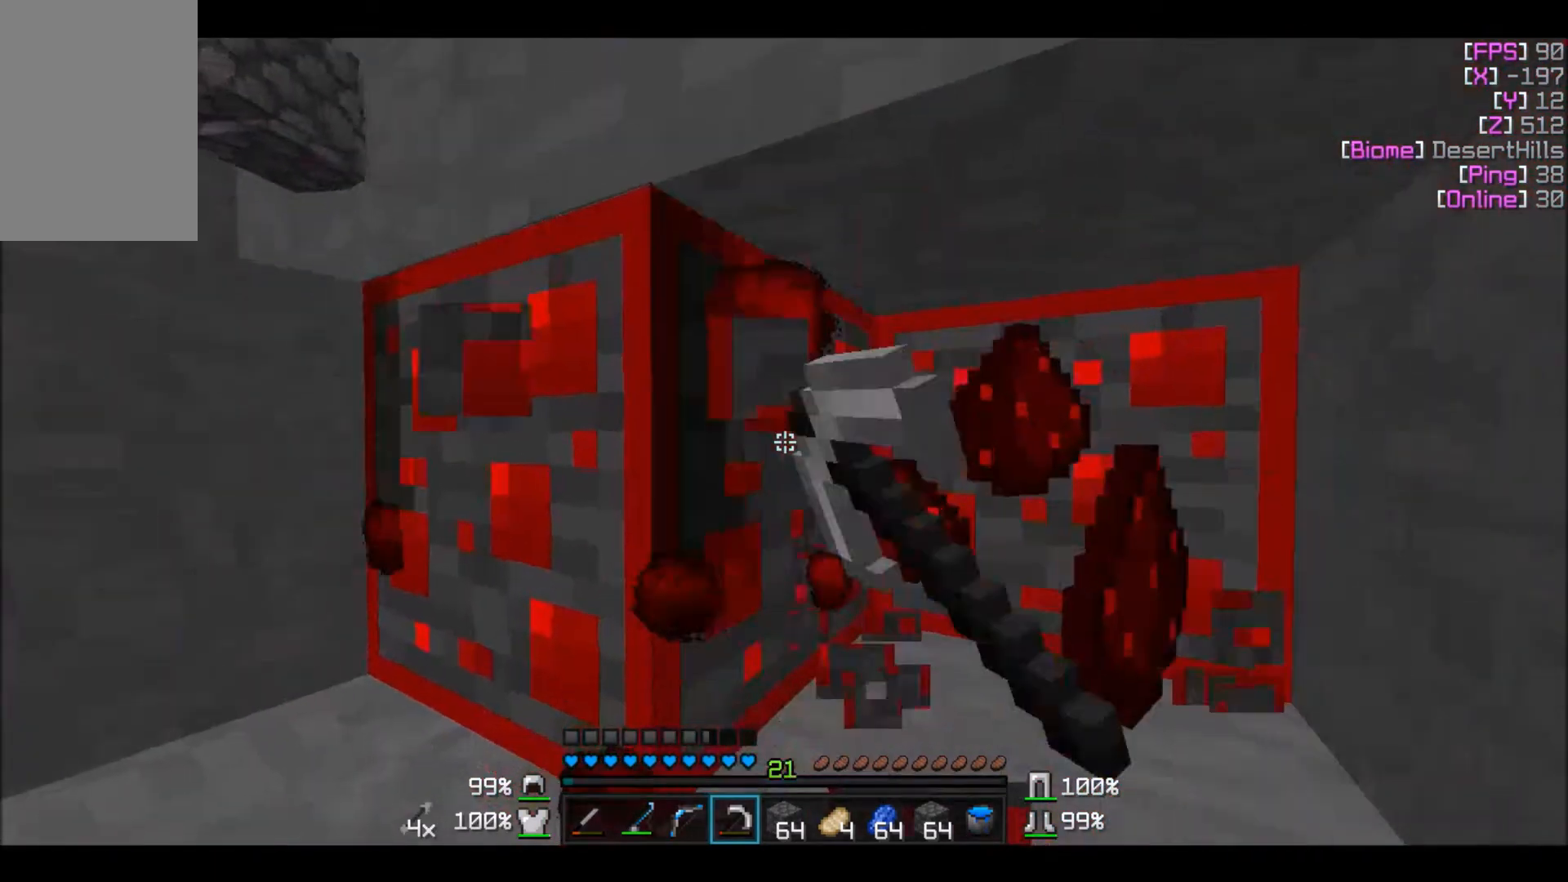
{"keys": [], "mouse": ["left"], "events": []}
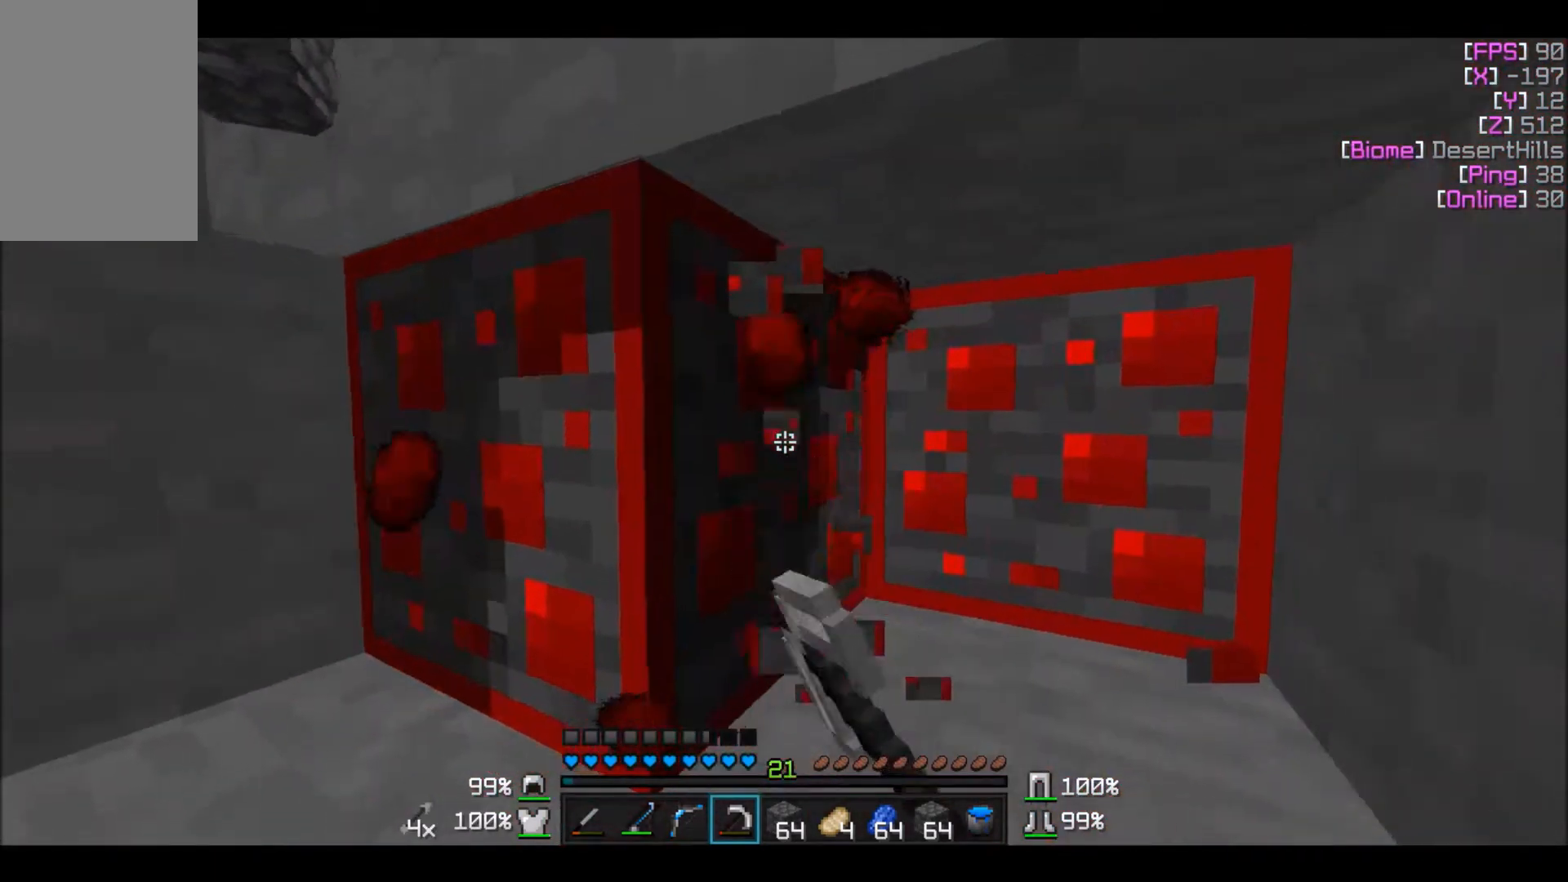
{"keys": [], "mouse": ["left"], "events": []}
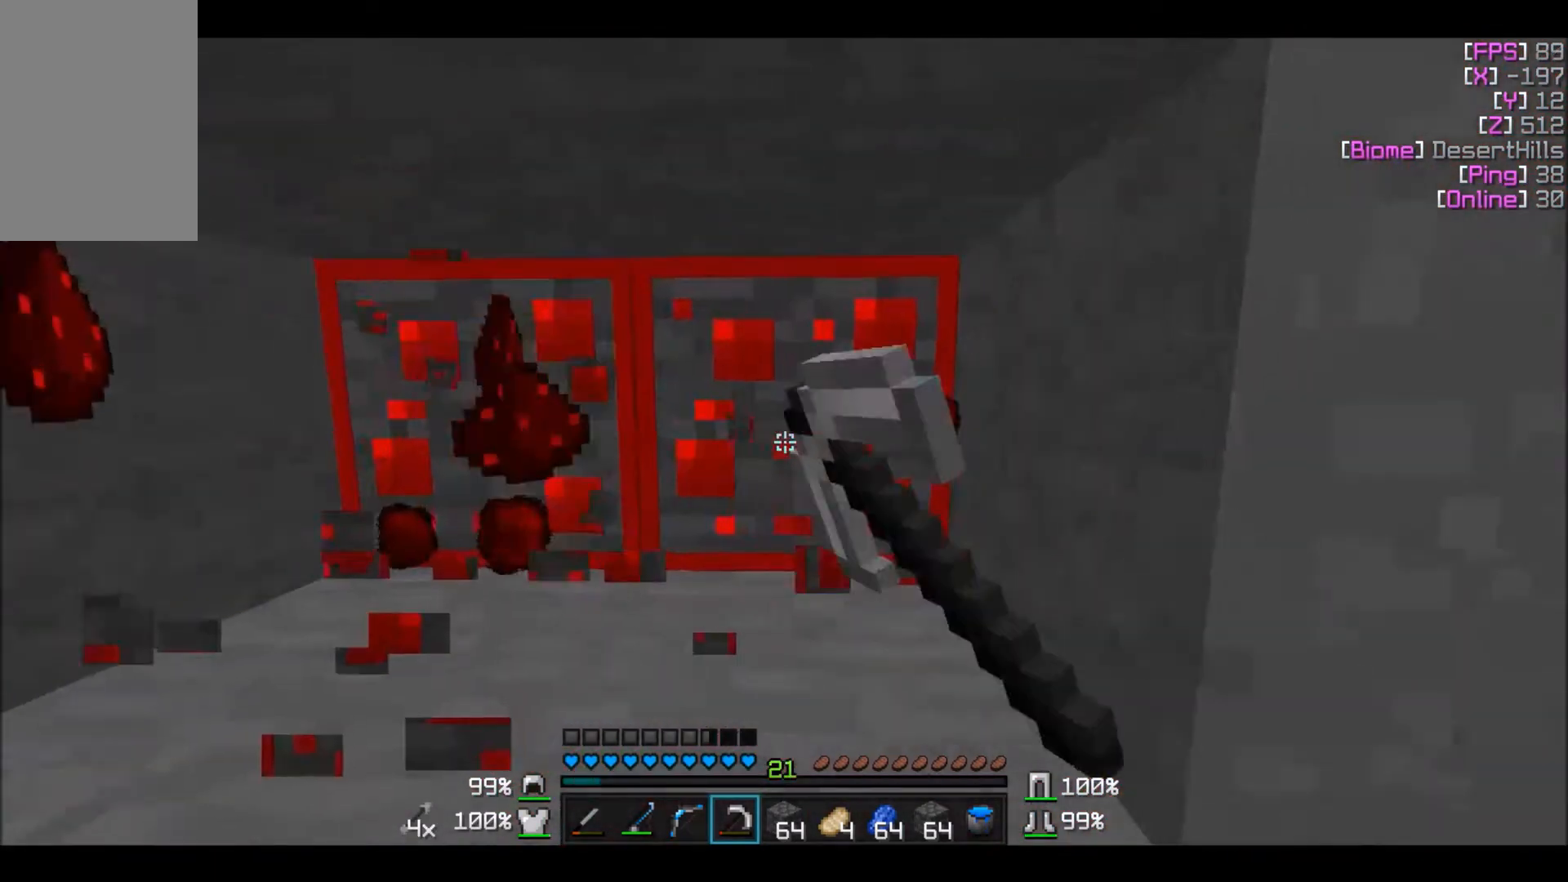
{"keys": [], "mouse": ["left"], "events": []}
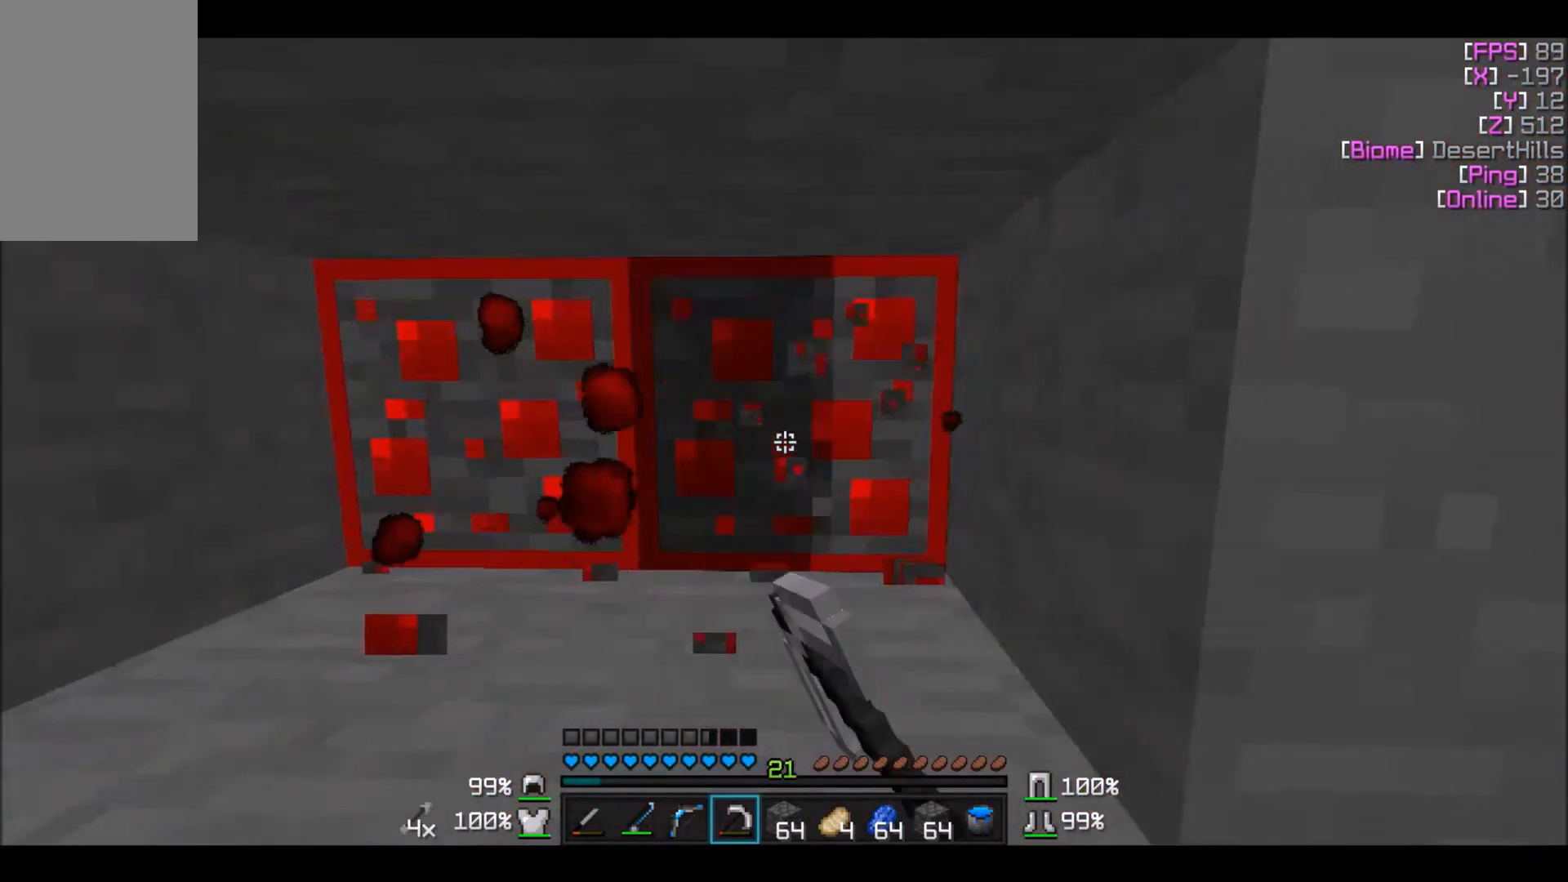
{"keys": [], "mouse": ["left"], "events": []}
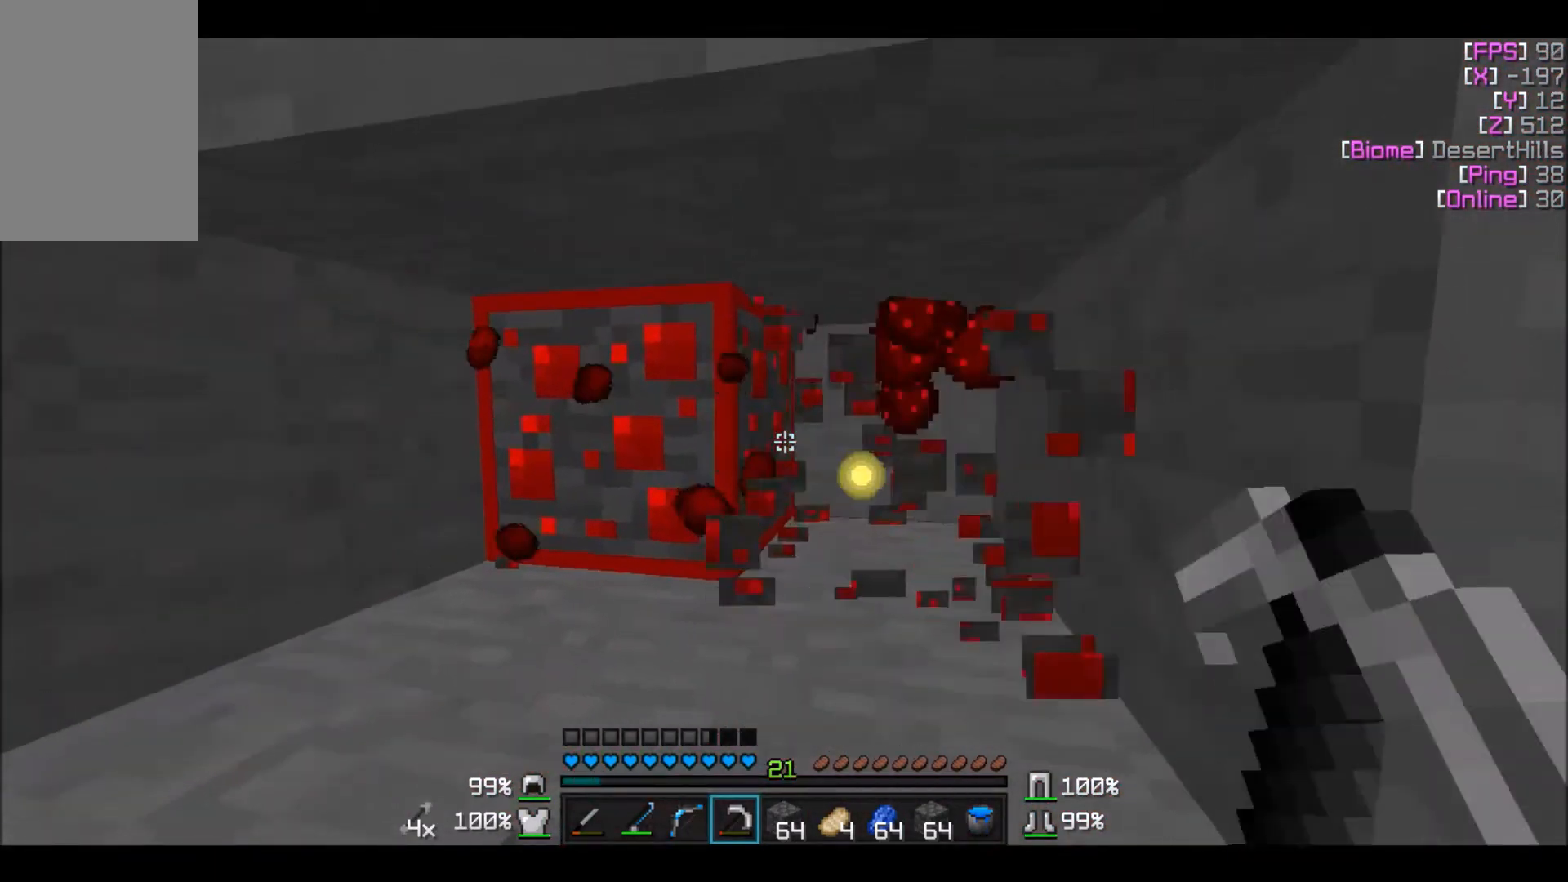
{"keys": [], "mouse": ["left"], "events": []}
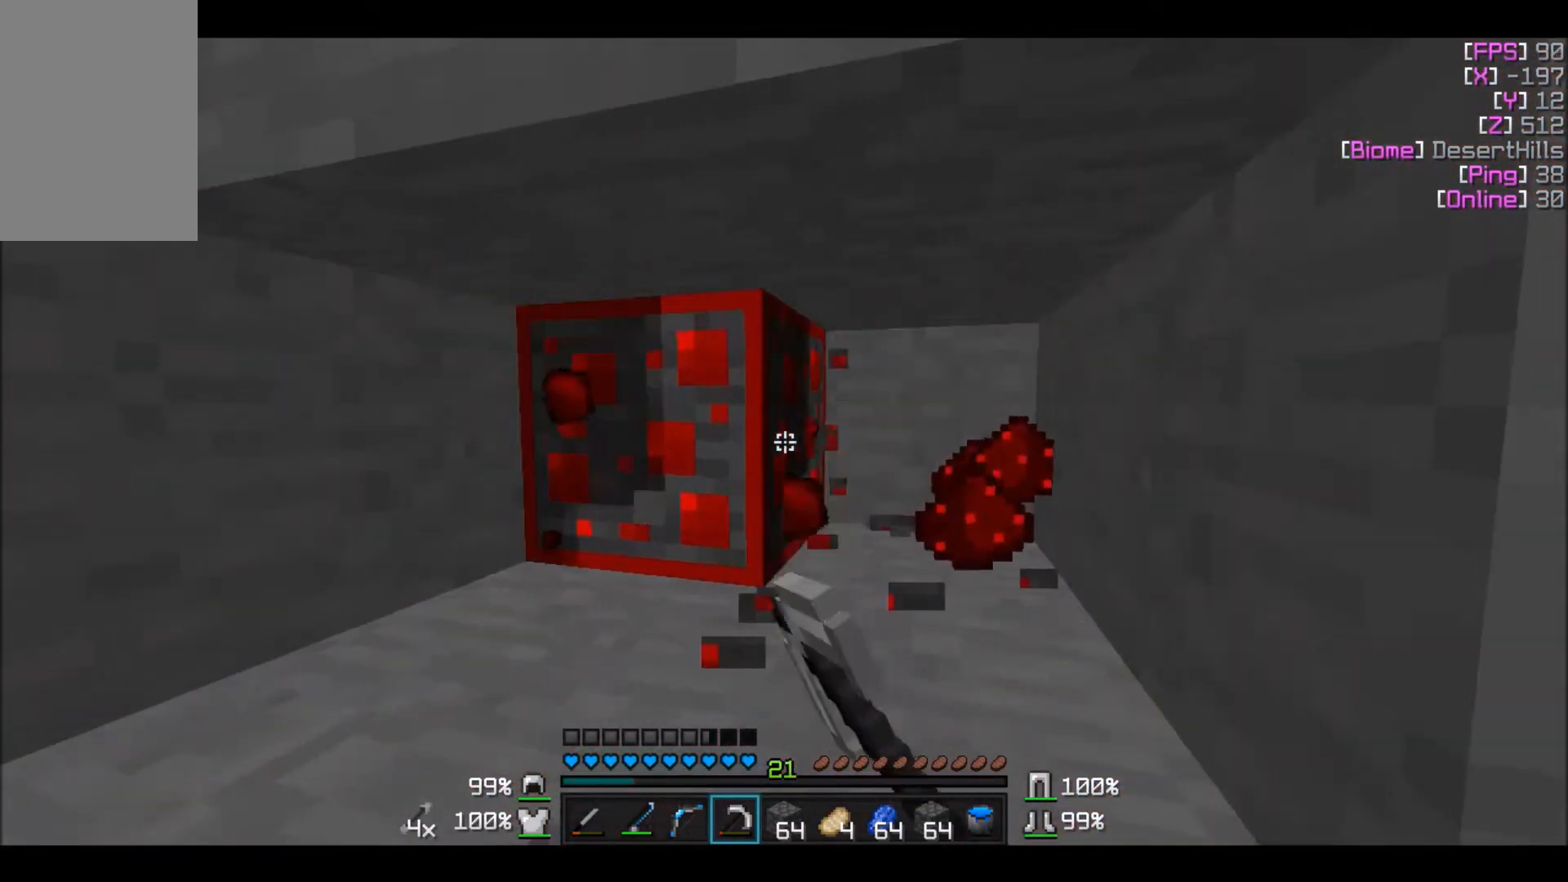
{"keys": [], "mouse": ["left"], "events": []}
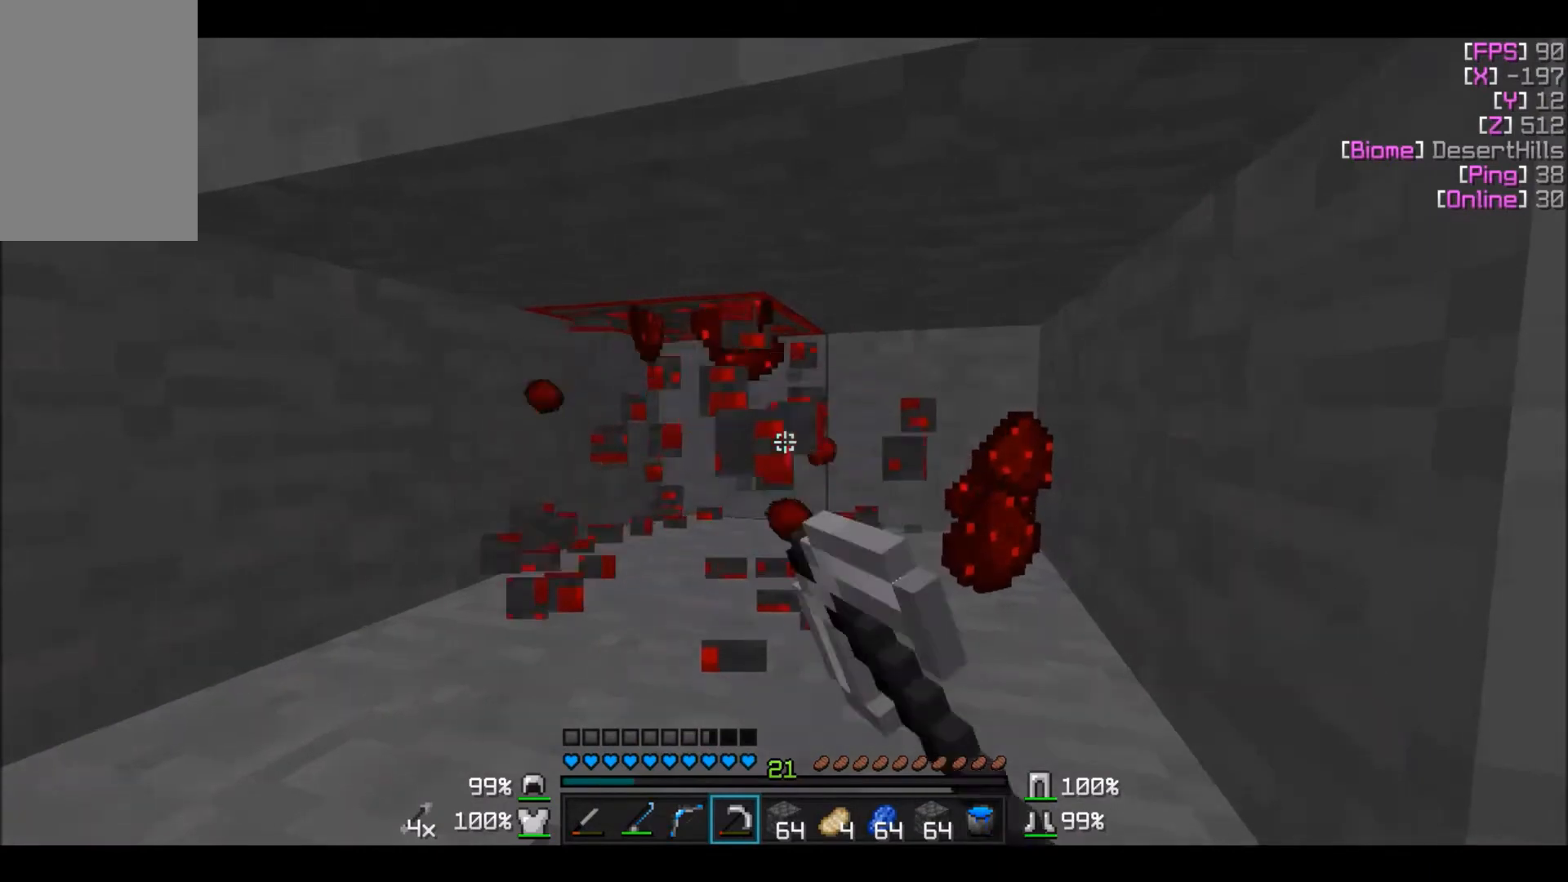
{"keys": [], "mouse": ["left"], "events": [[134, "mouse_left", "up"], [367, "mouse_left", "down"]]}
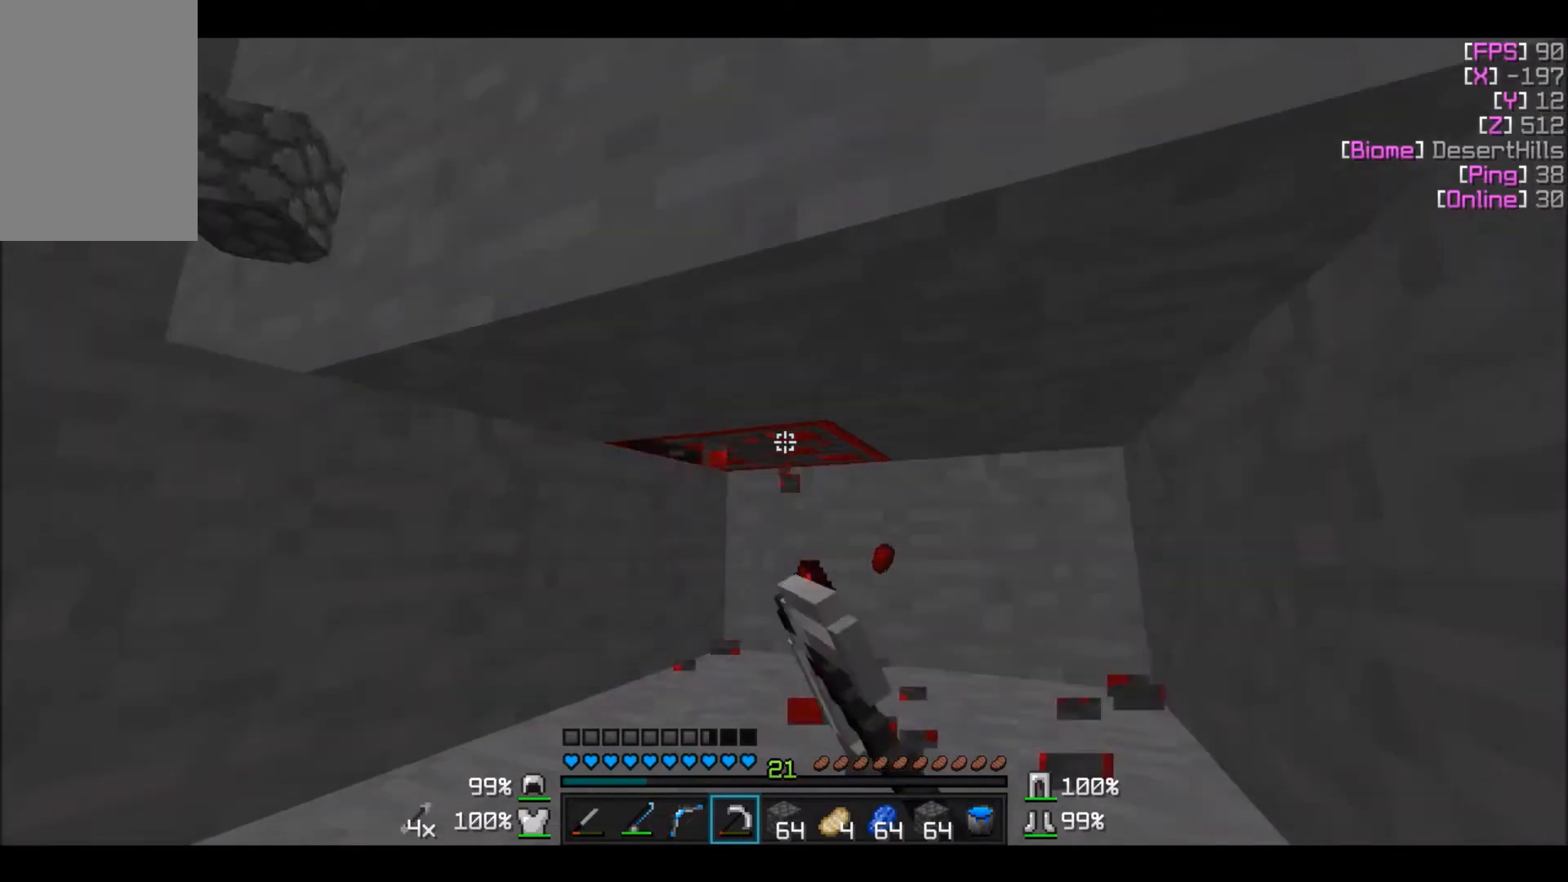
{"keys": [], "mouse": ["left"], "events": []}
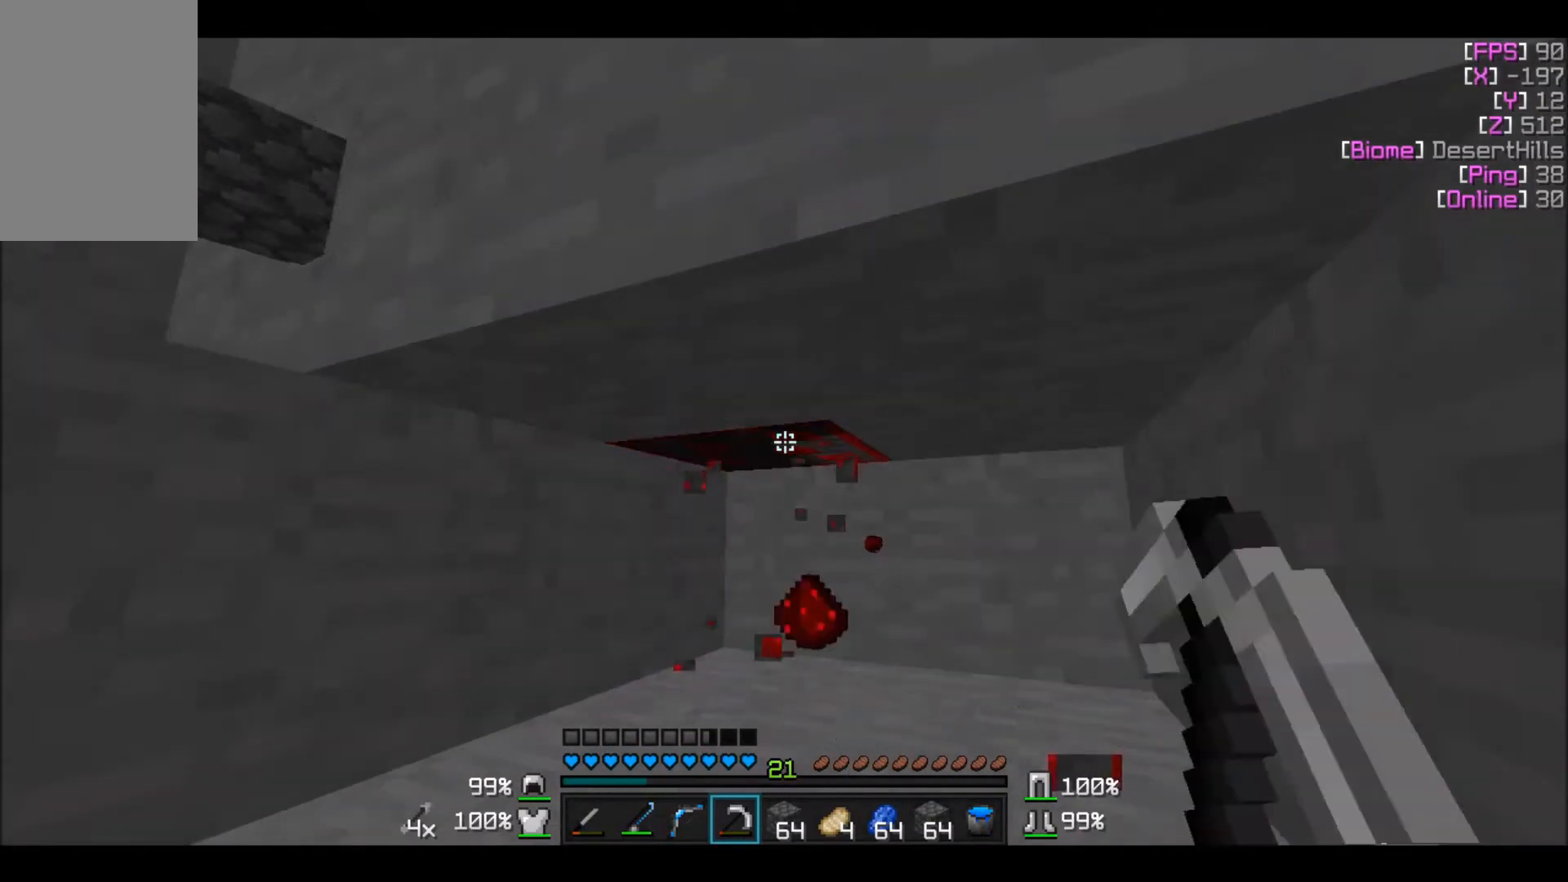
{"keys": [], "mouse": ["left"], "events": []}
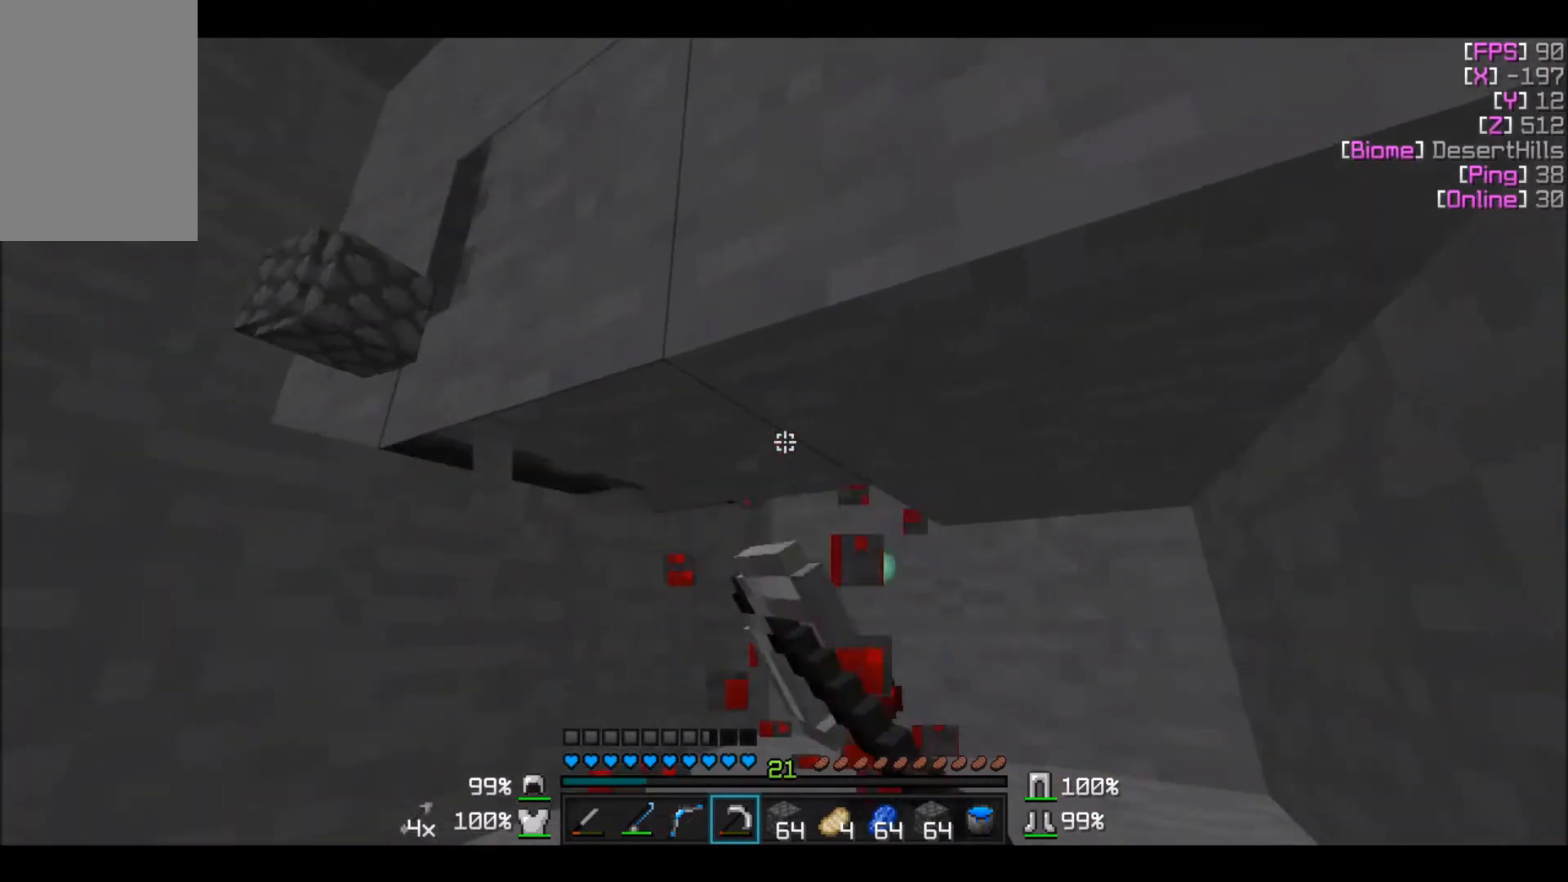
{"keys": ["w"], "mouse": ["left"], "events": [[233, "a", "down"], [267, "w", "down"], [467, "a", "up"]]}
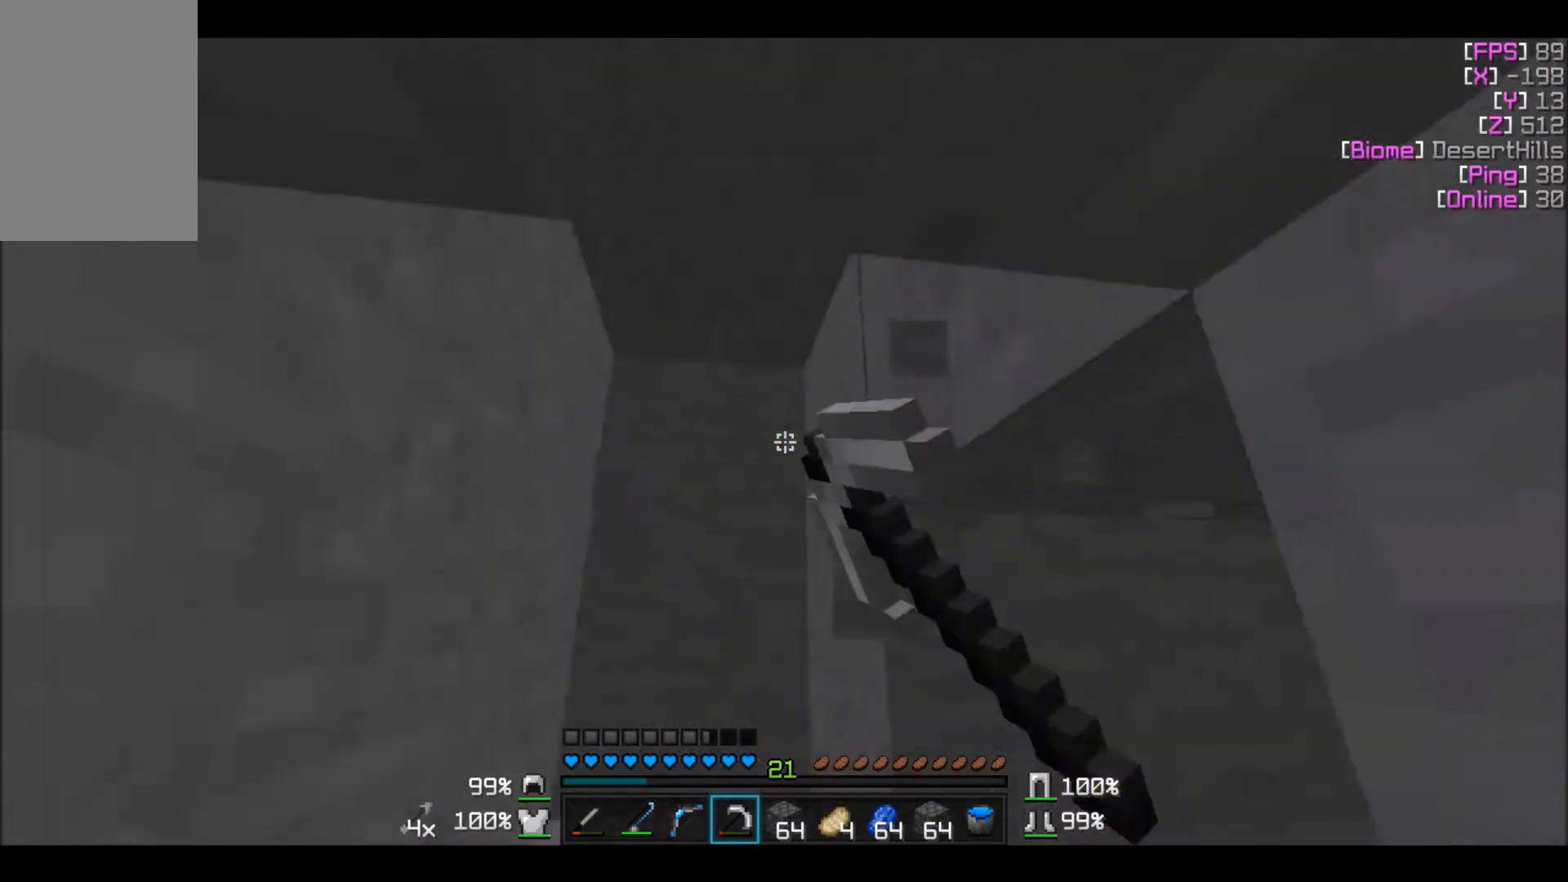
{"keys": [], "mouse": ["left"], "events": [[134, "w", "up"]]}
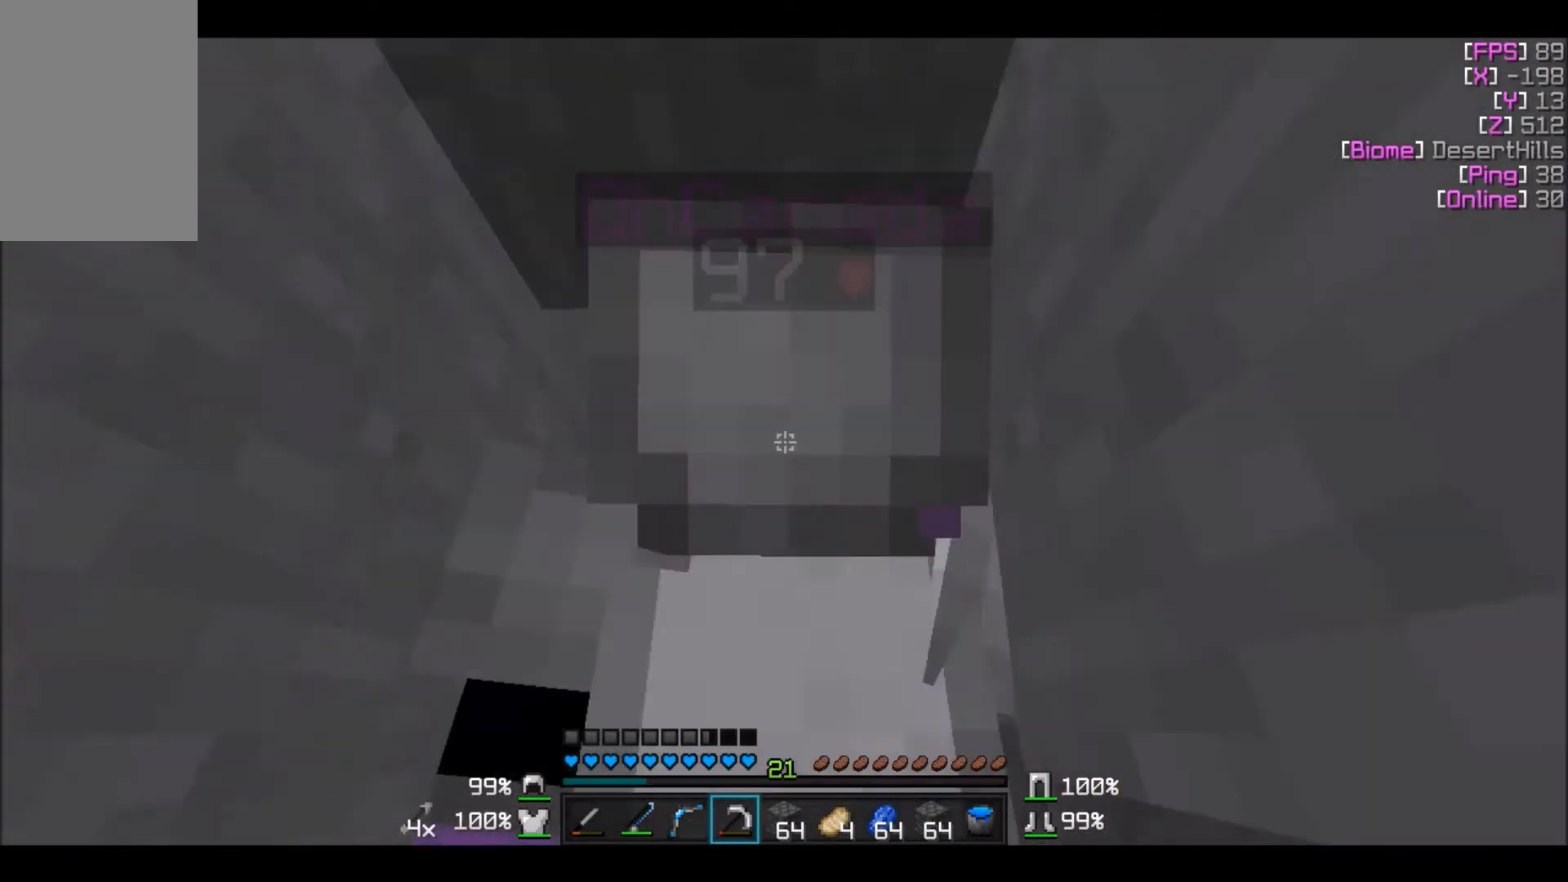
{"keys": [], "mouse": ["left"], "events": []}
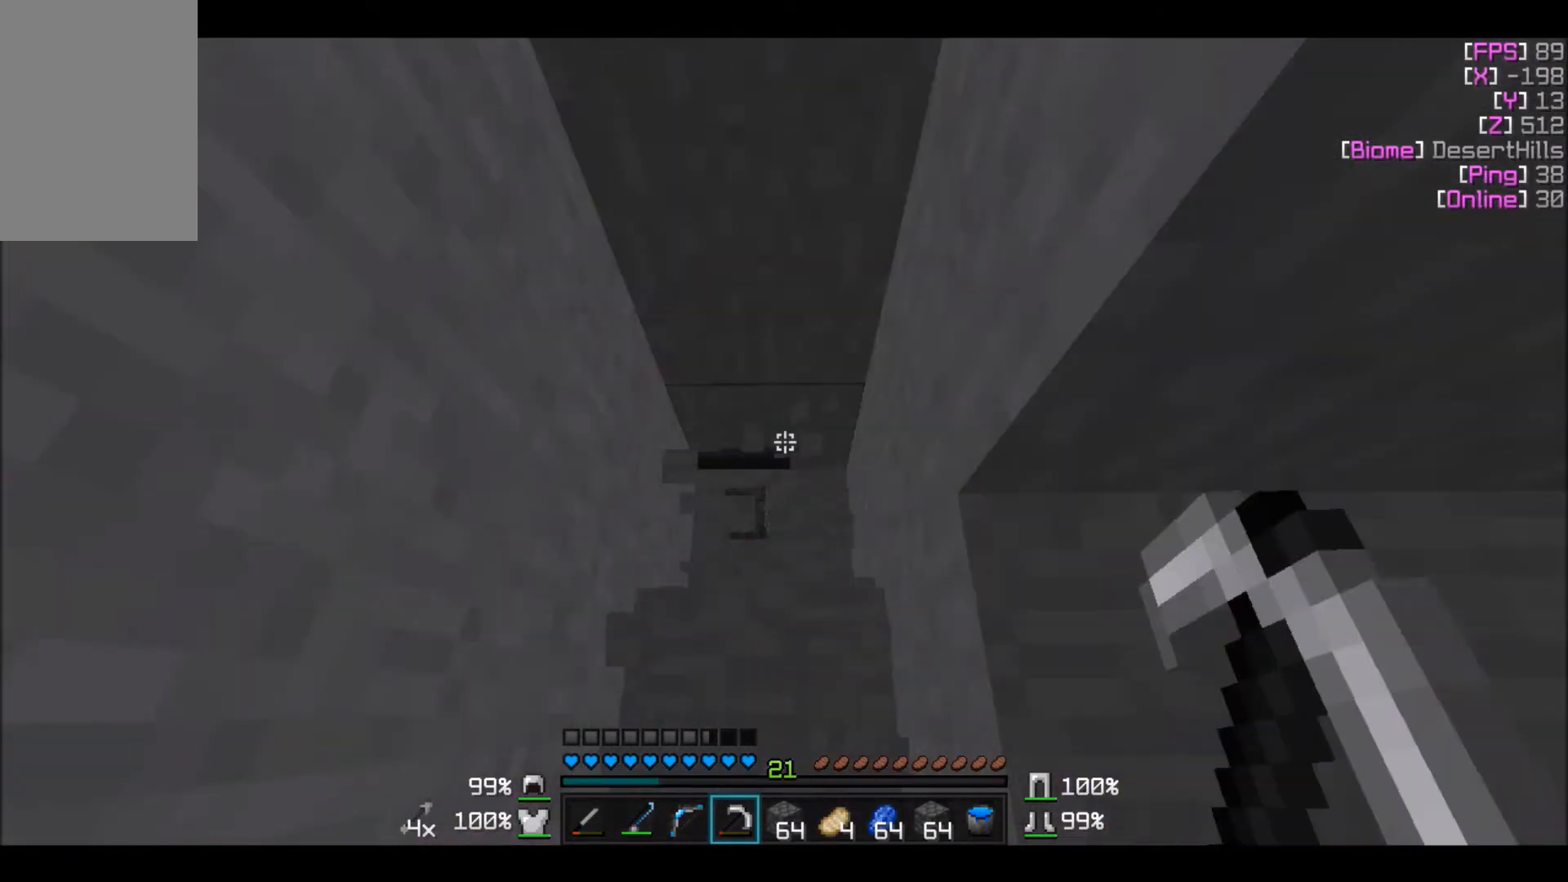
{"keys": [], "mouse": ["left"], "events": []}
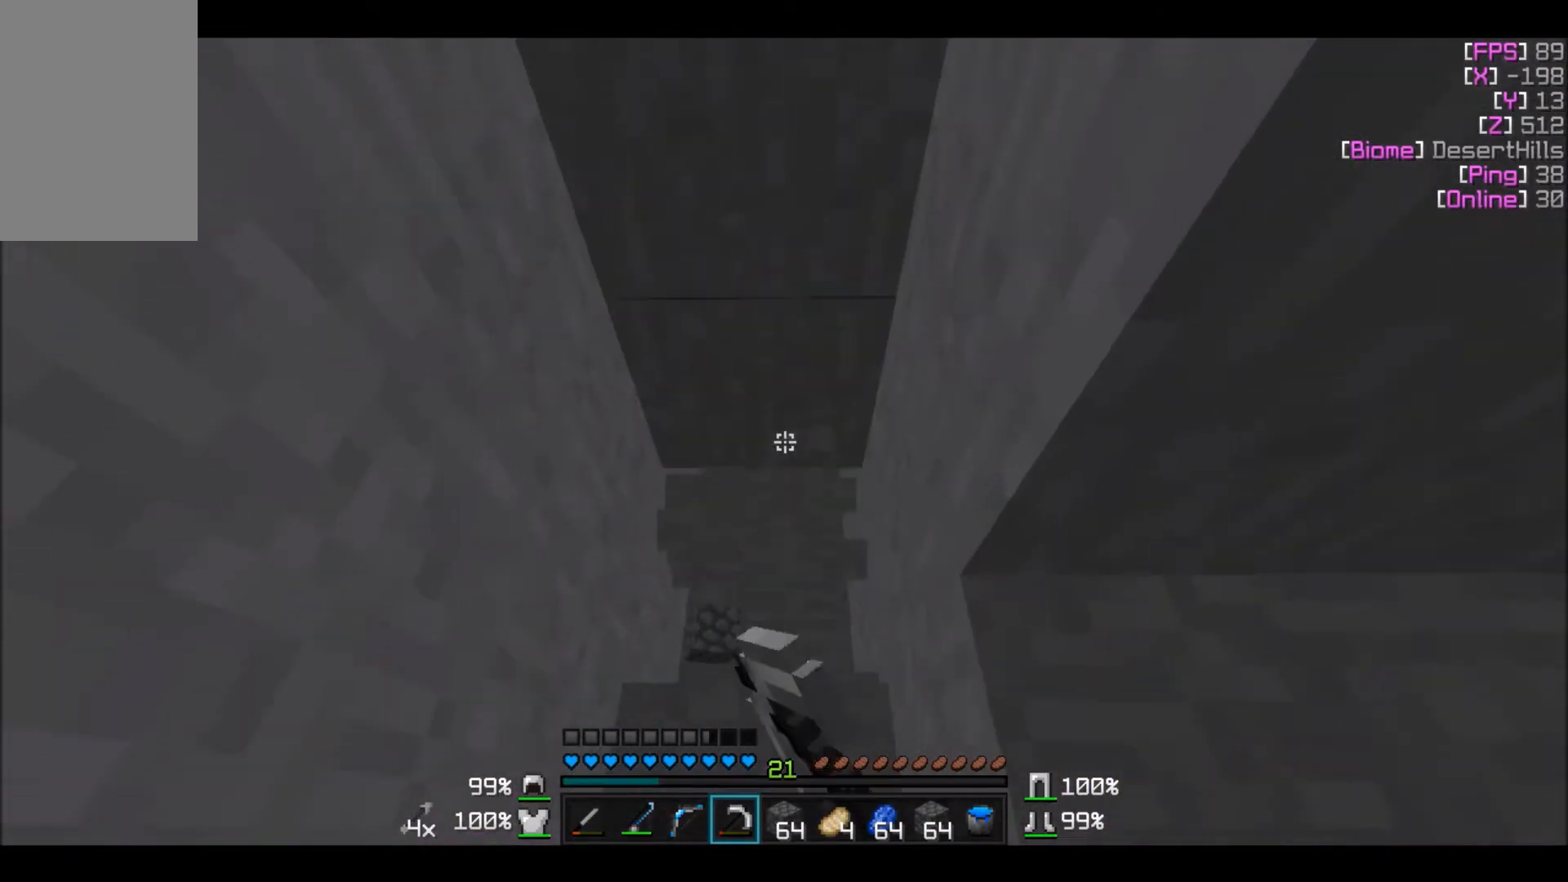
{"keys": [], "mouse": ["left"], "events": []}
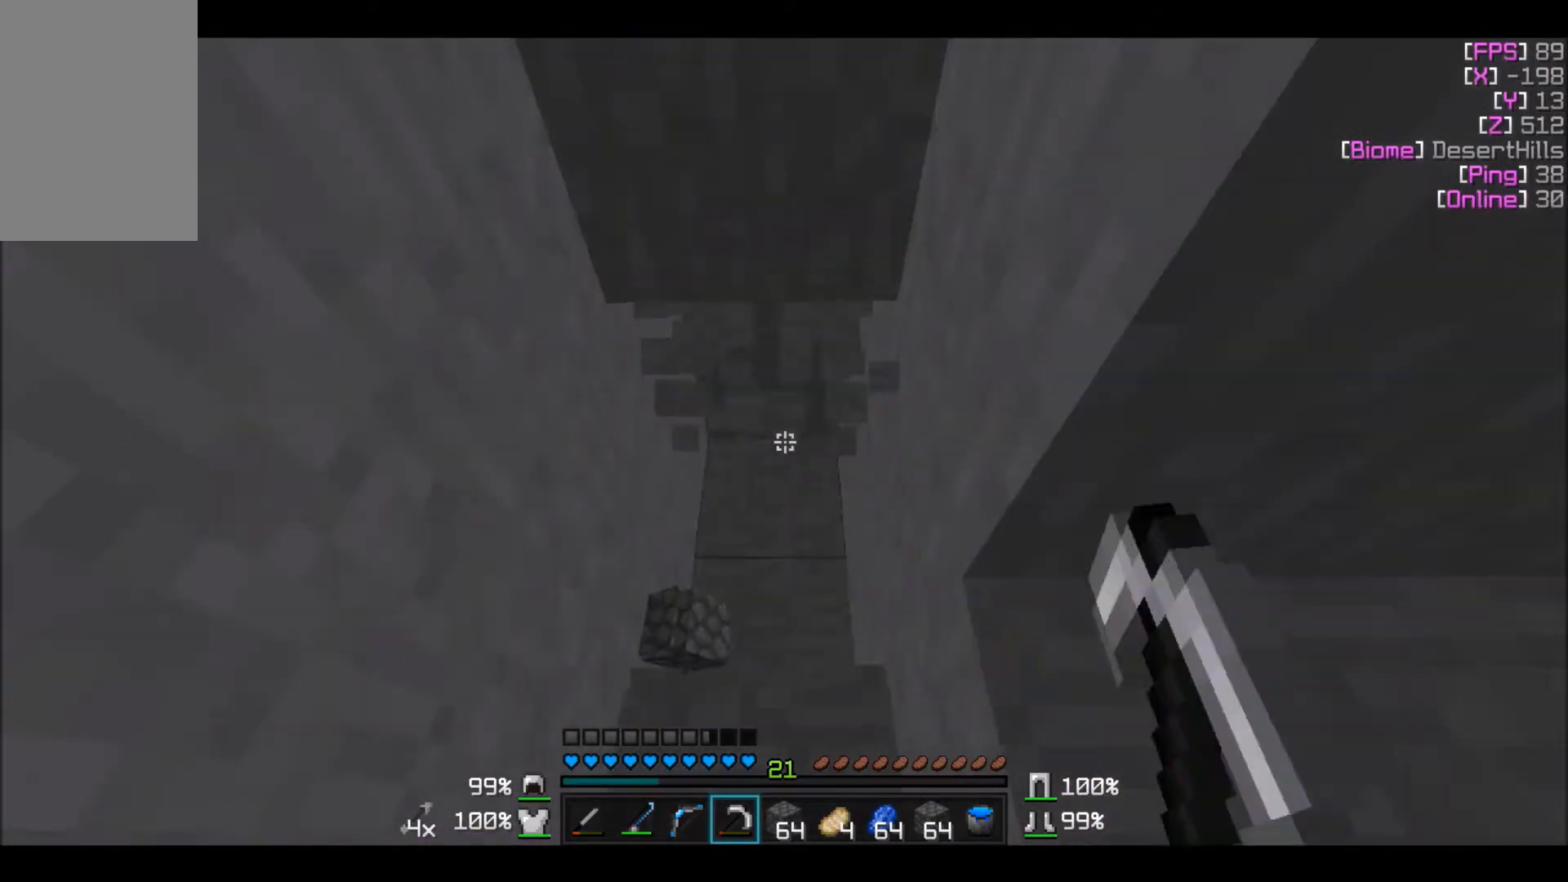
{"keys": [], "mouse": ["left"], "events": [[234, "w", "down"], [367, "w", "up"]]}
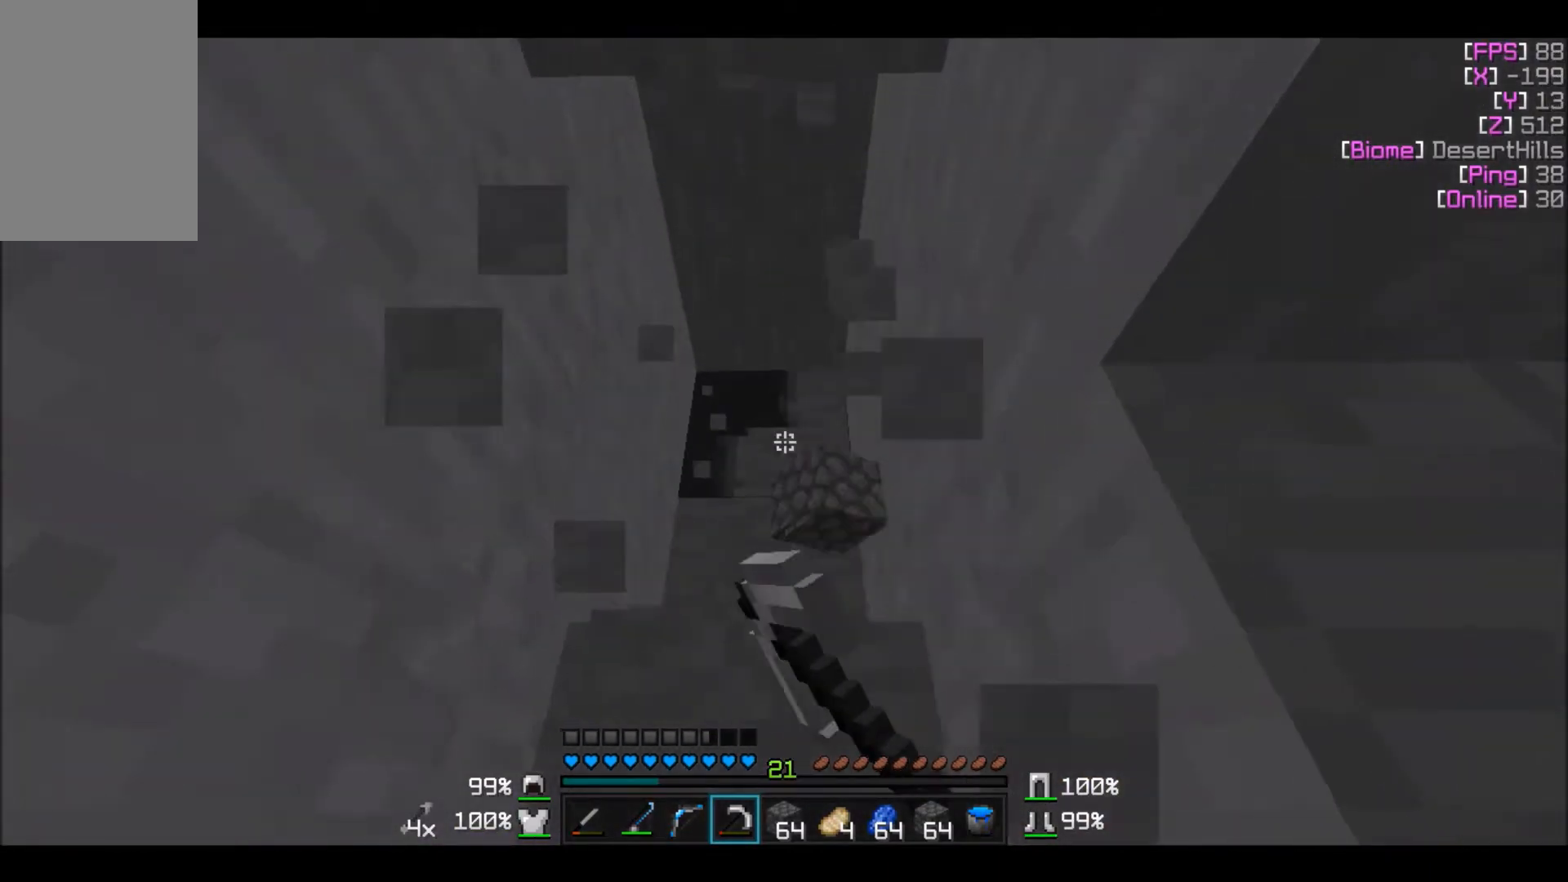
{"keys": ["w"], "mouse": ["left"], "events": [[33, "w", "down"]]}
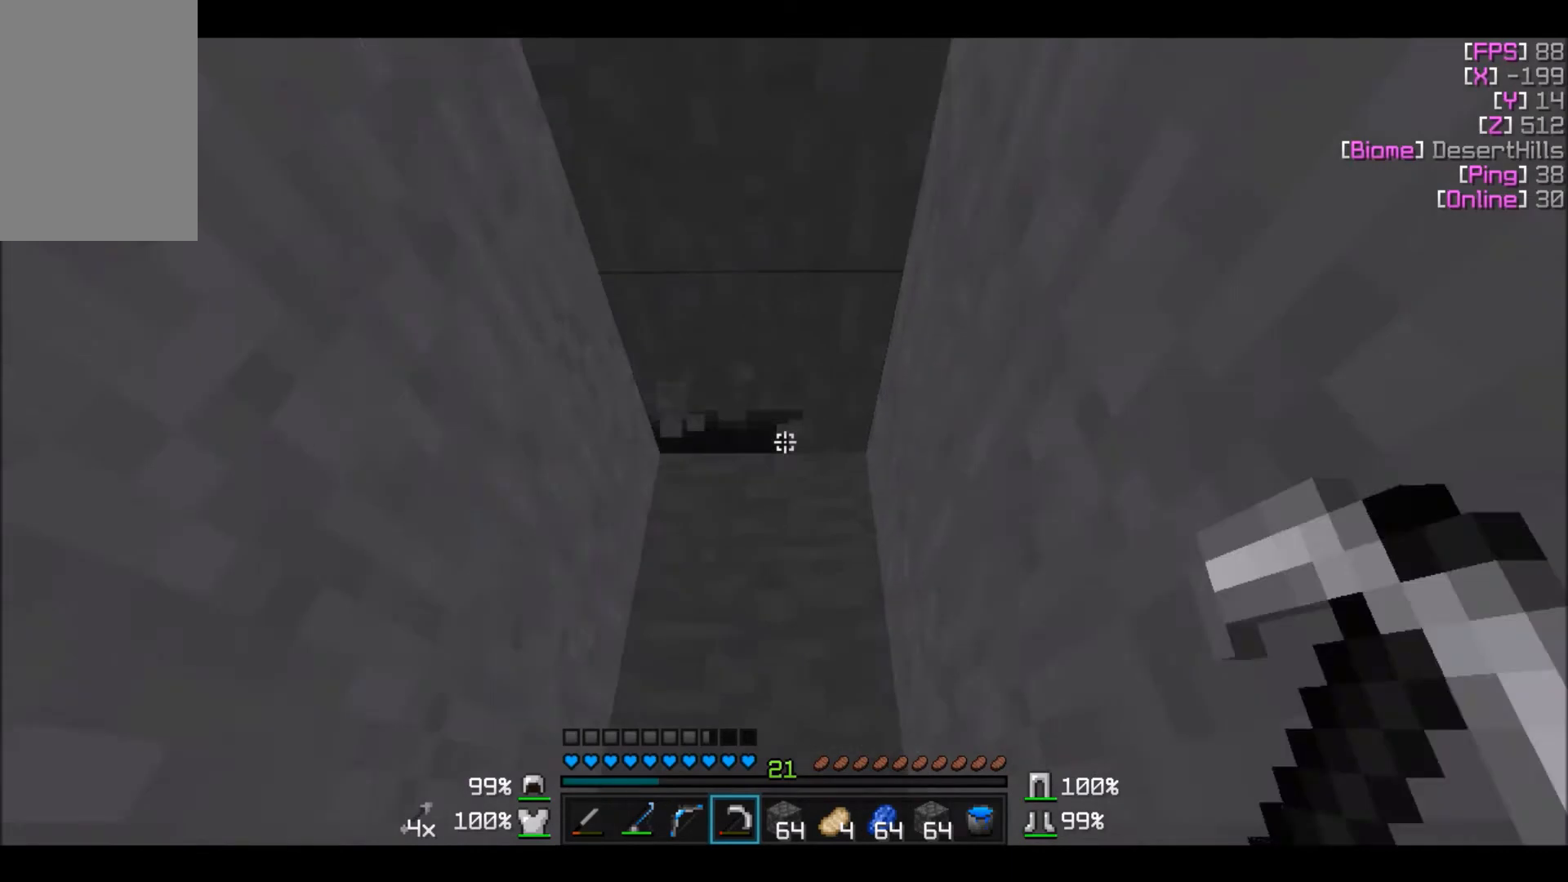
{"keys": [], "mouse": ["left"], "events": [[34, "w", "up"]]}
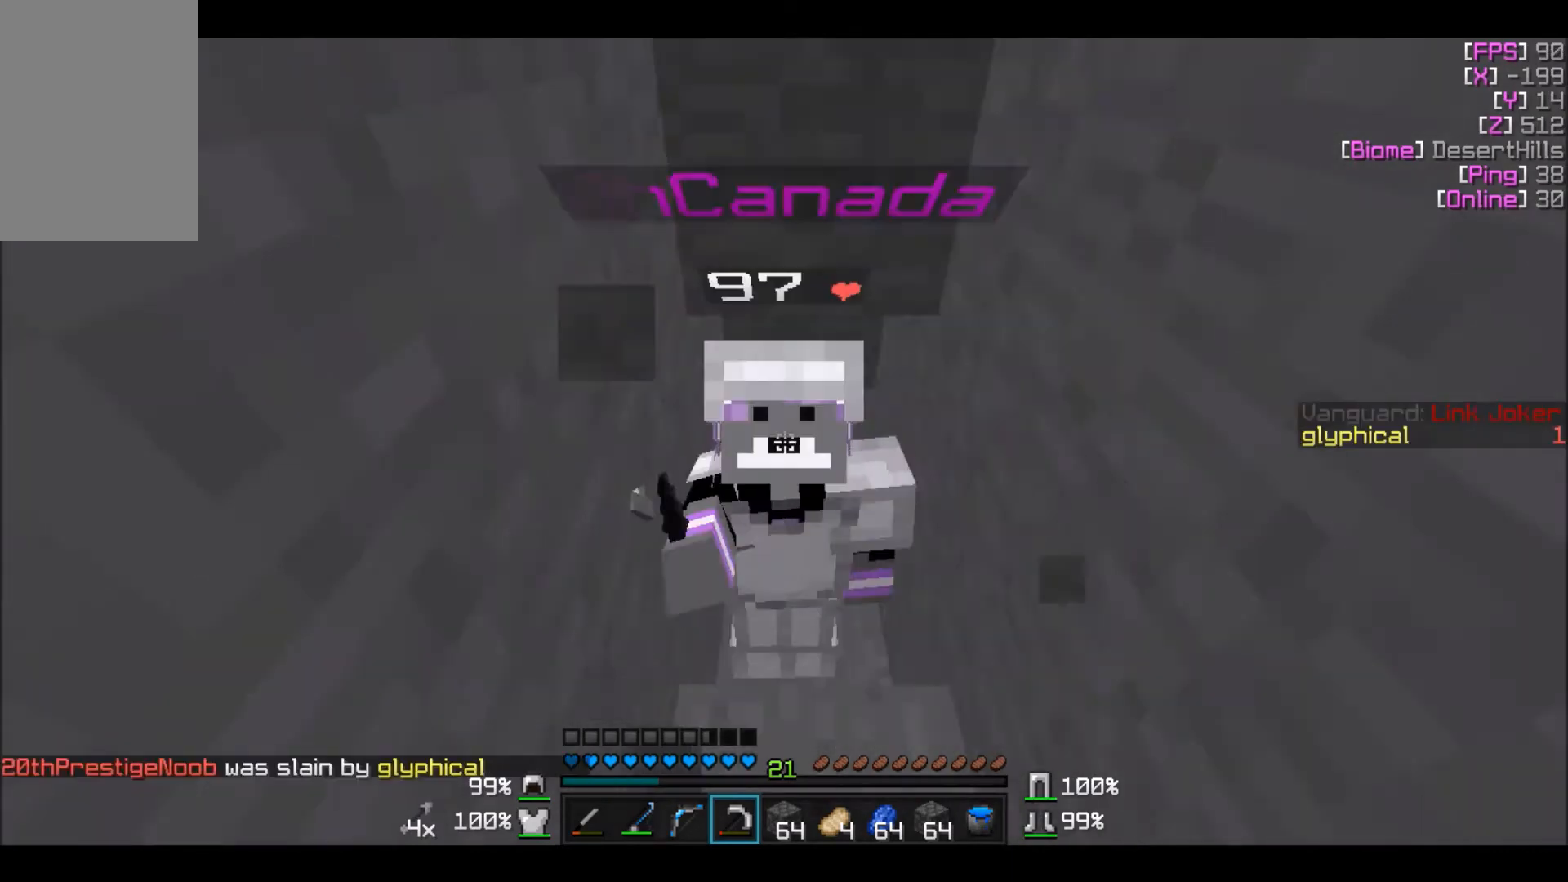
{"keys": [], "mouse": ["left"], "events": []}
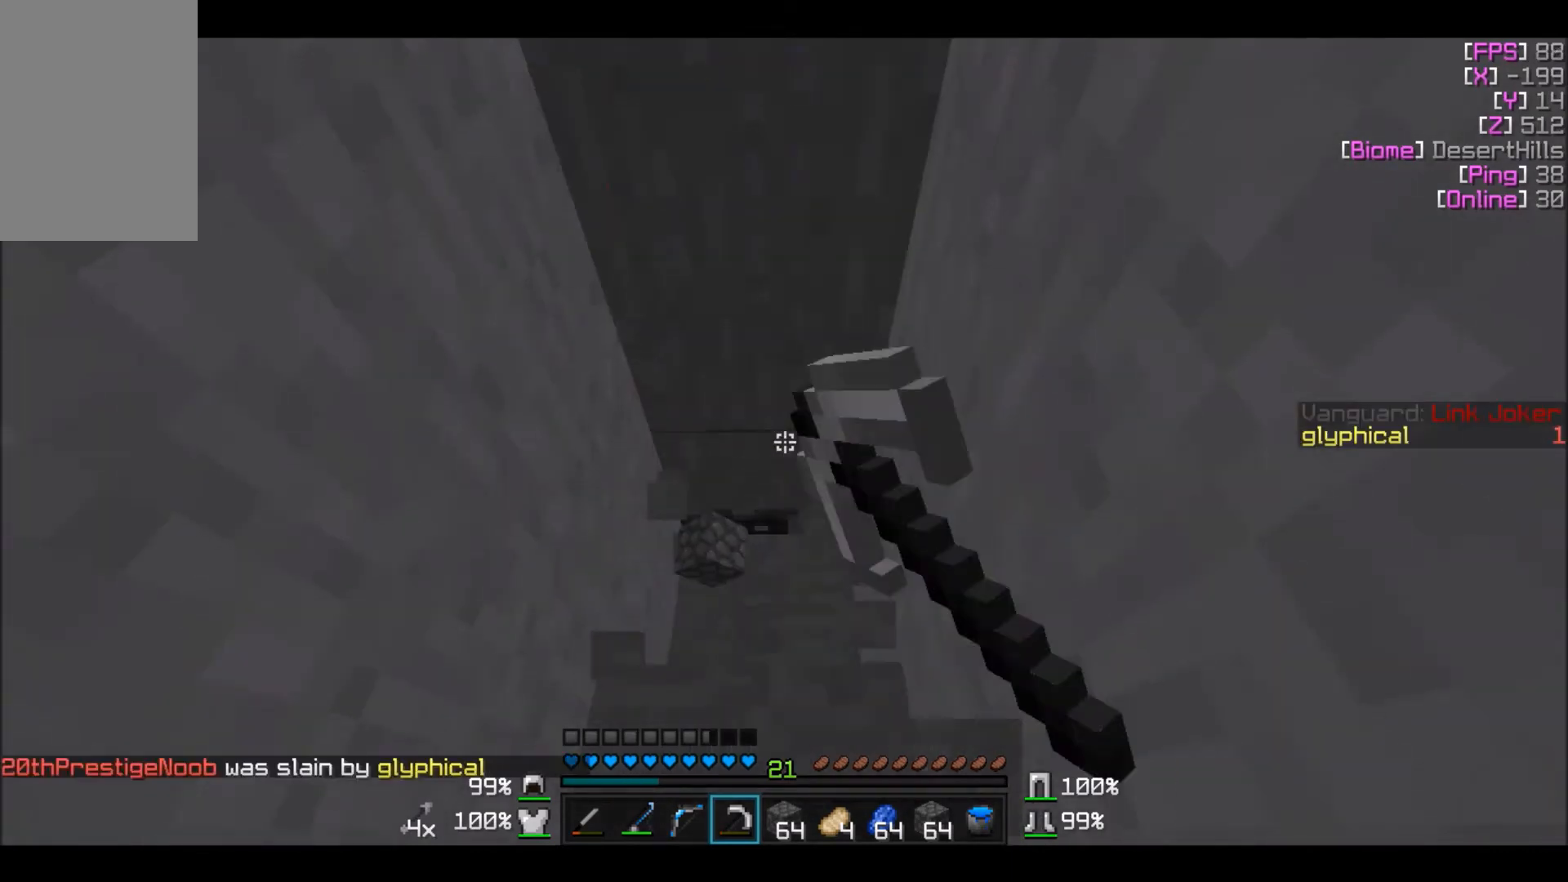
{"keys": [], "mouse": ["left"], "events": []}
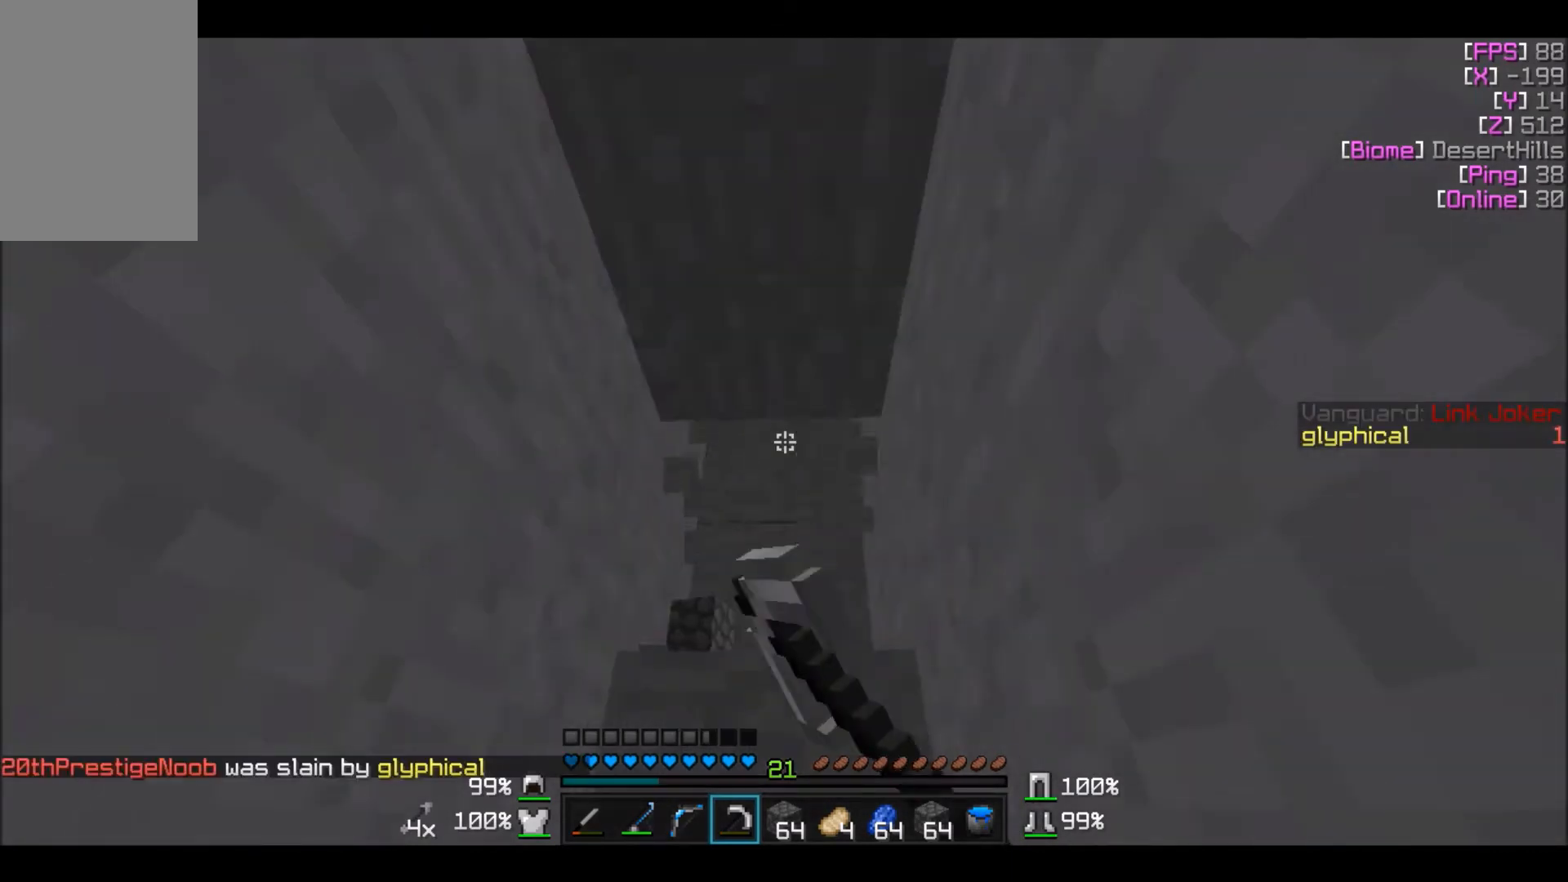
{"keys": [], "mouse": ["left"], "events": []}
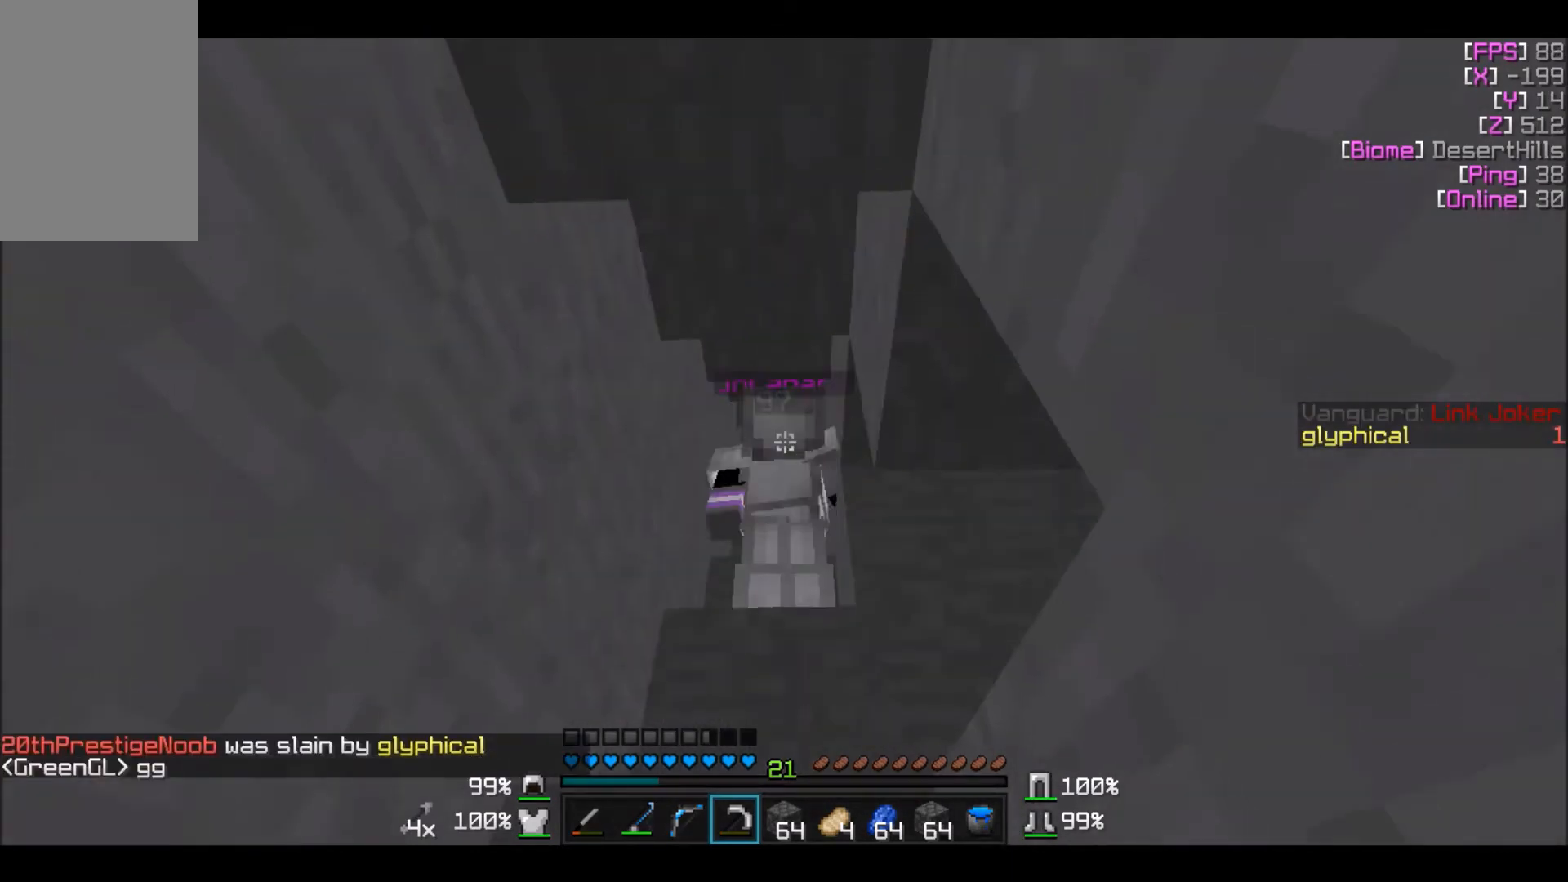
{"keys": [], "mouse": ["left"], "events": []}
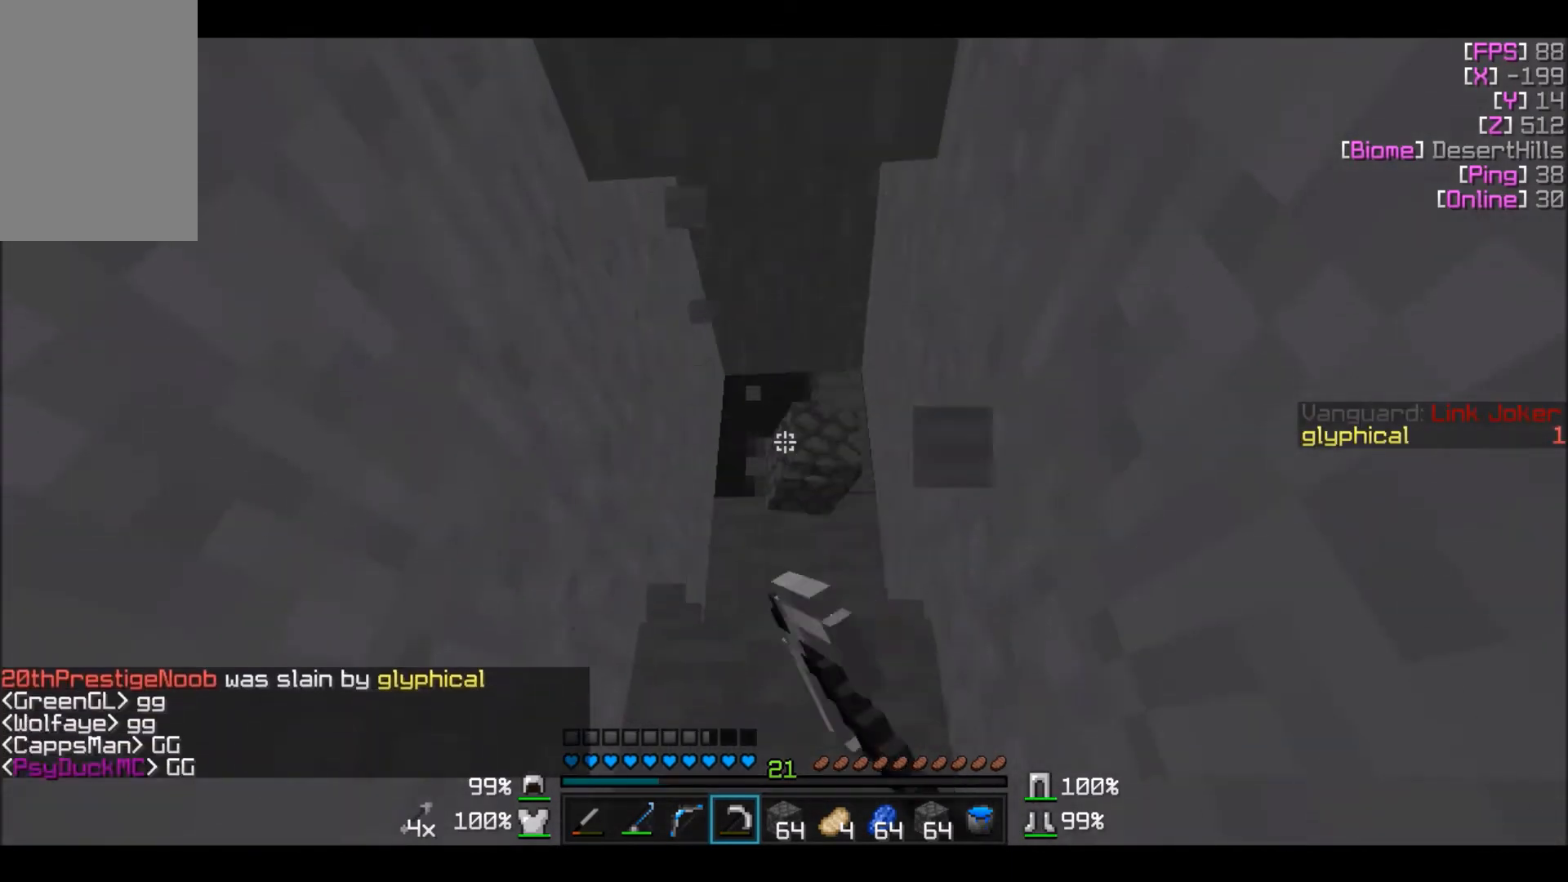
{"keys": ["w"], "mouse": ["left"], "events": [[133, "w", "down"]]}